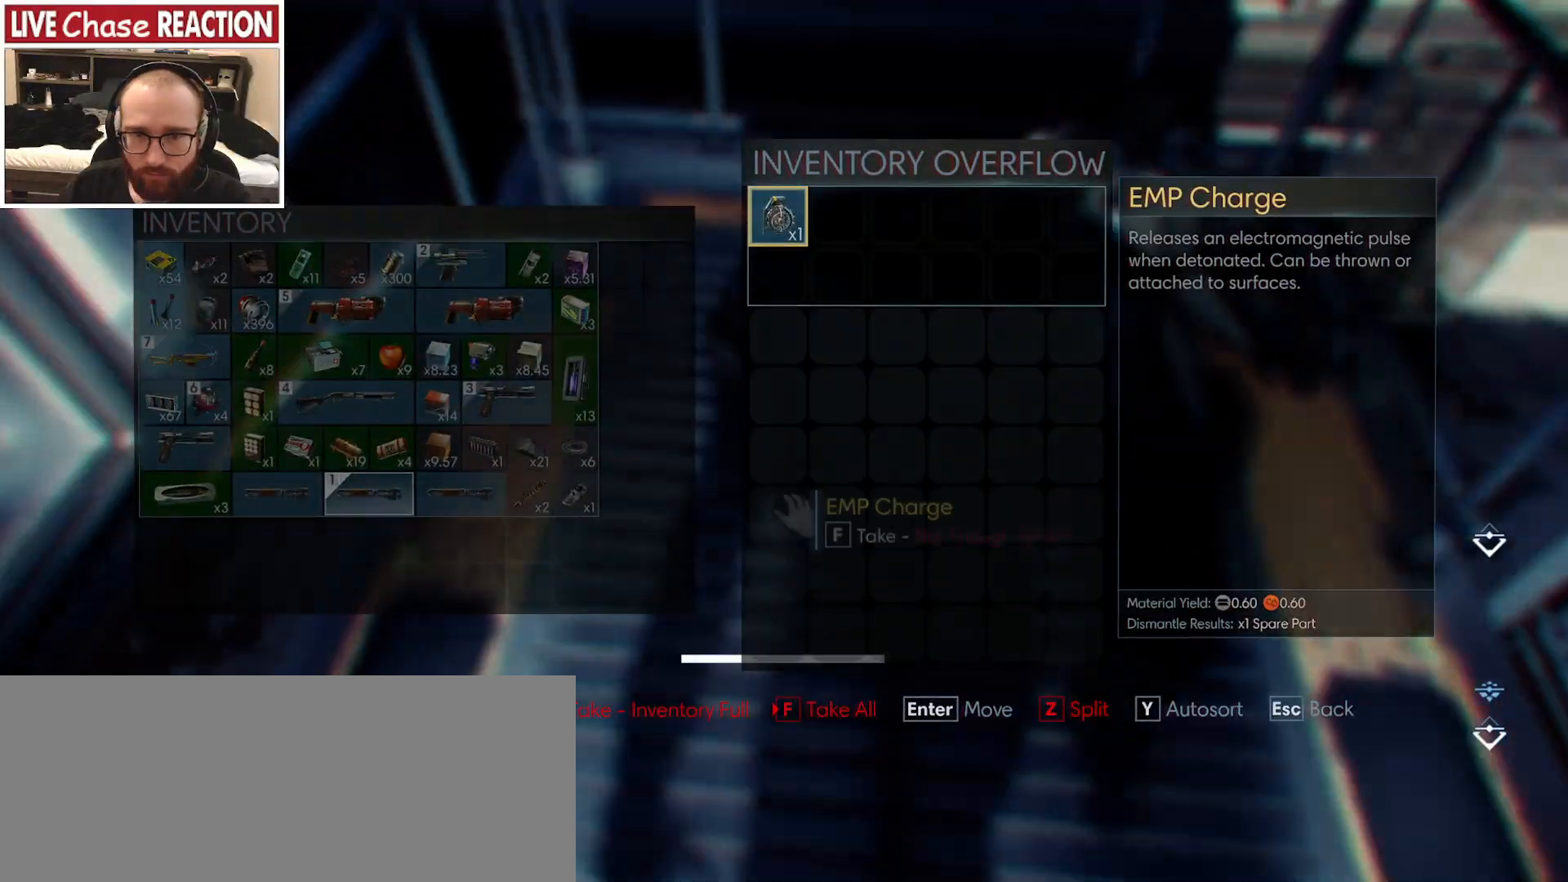
Gameplay with keyboard and mouse; each line is a JSON object with the keys and mouse buttons held at the frame after it. "events" lists presses ("down") and releases ("up") of "a", "alt", "c", "caps_lock", "ctrl", "d", "e", "escape", "f", "f1", "f2", "f3", "f4", "f5", "q", "r", "s", "shift", "space", "super", "tab", "tilde", "v", "w", "x", "z", "mouse_left", "mouse_wheel" and "mouse_right" between this image and that frame as [ms after this image, input, new state], when the widget could be followed in between. "mouse_left", "mouse_wheel", "mouse_right" = the "left", "wheel", "right" buttons of the "mouse" list. No other keys are recorded. "wheel" means that the mouse wheel is clicked or scrolled. Mouse movement is not recorded.
{"keys": [], "mouse": [], "events": []}
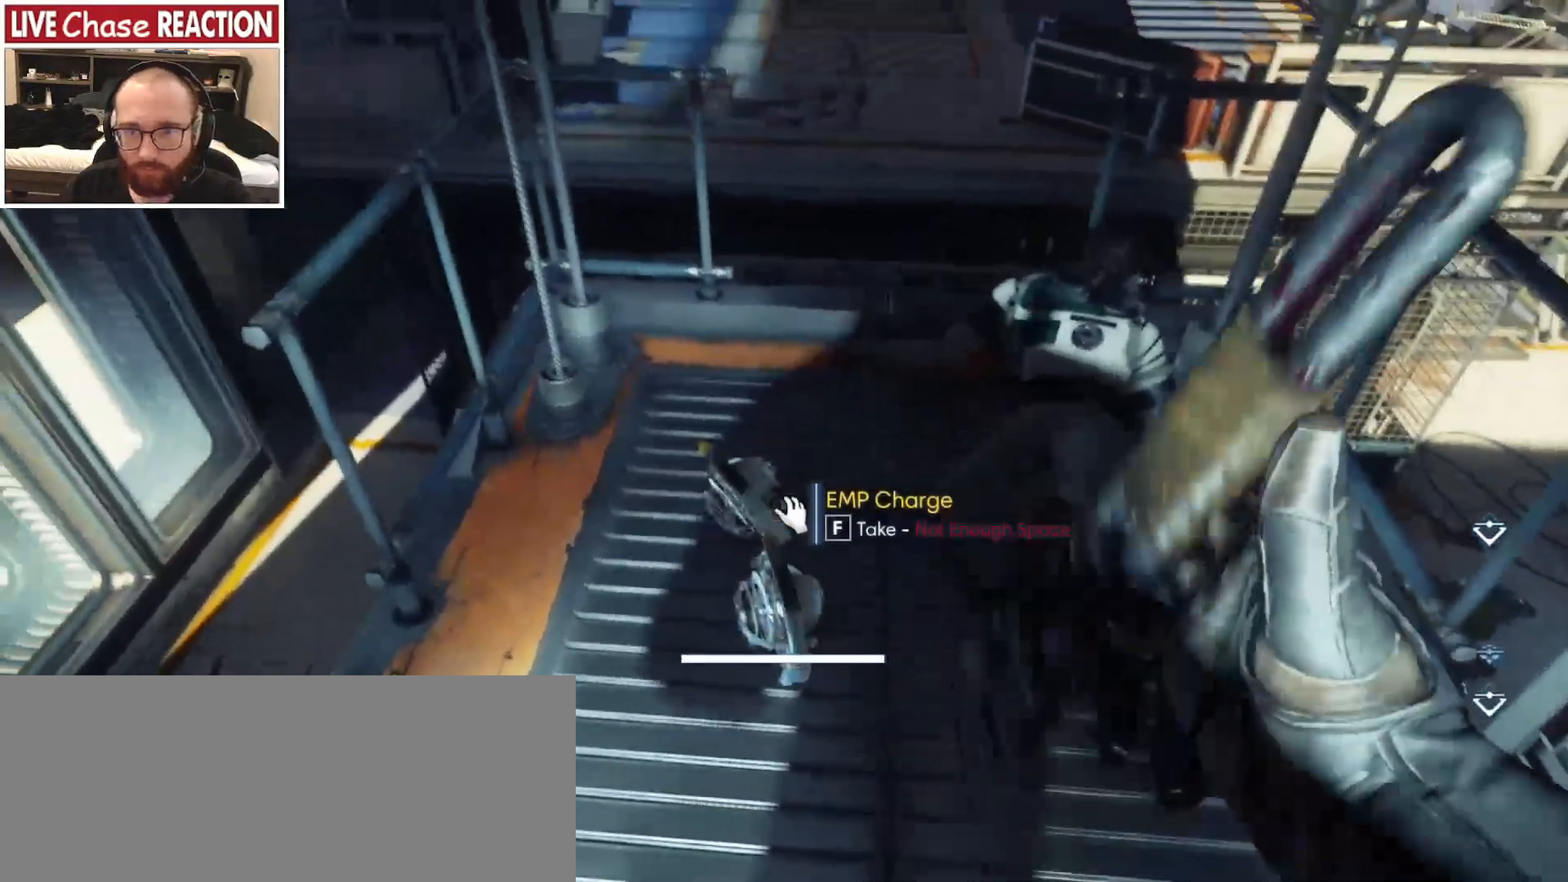
{"keys": [], "mouse": [], "events": [[200, "d", "down"], [233, "w", "down"], [300, "d", "up"], [350, "w", "up"]]}
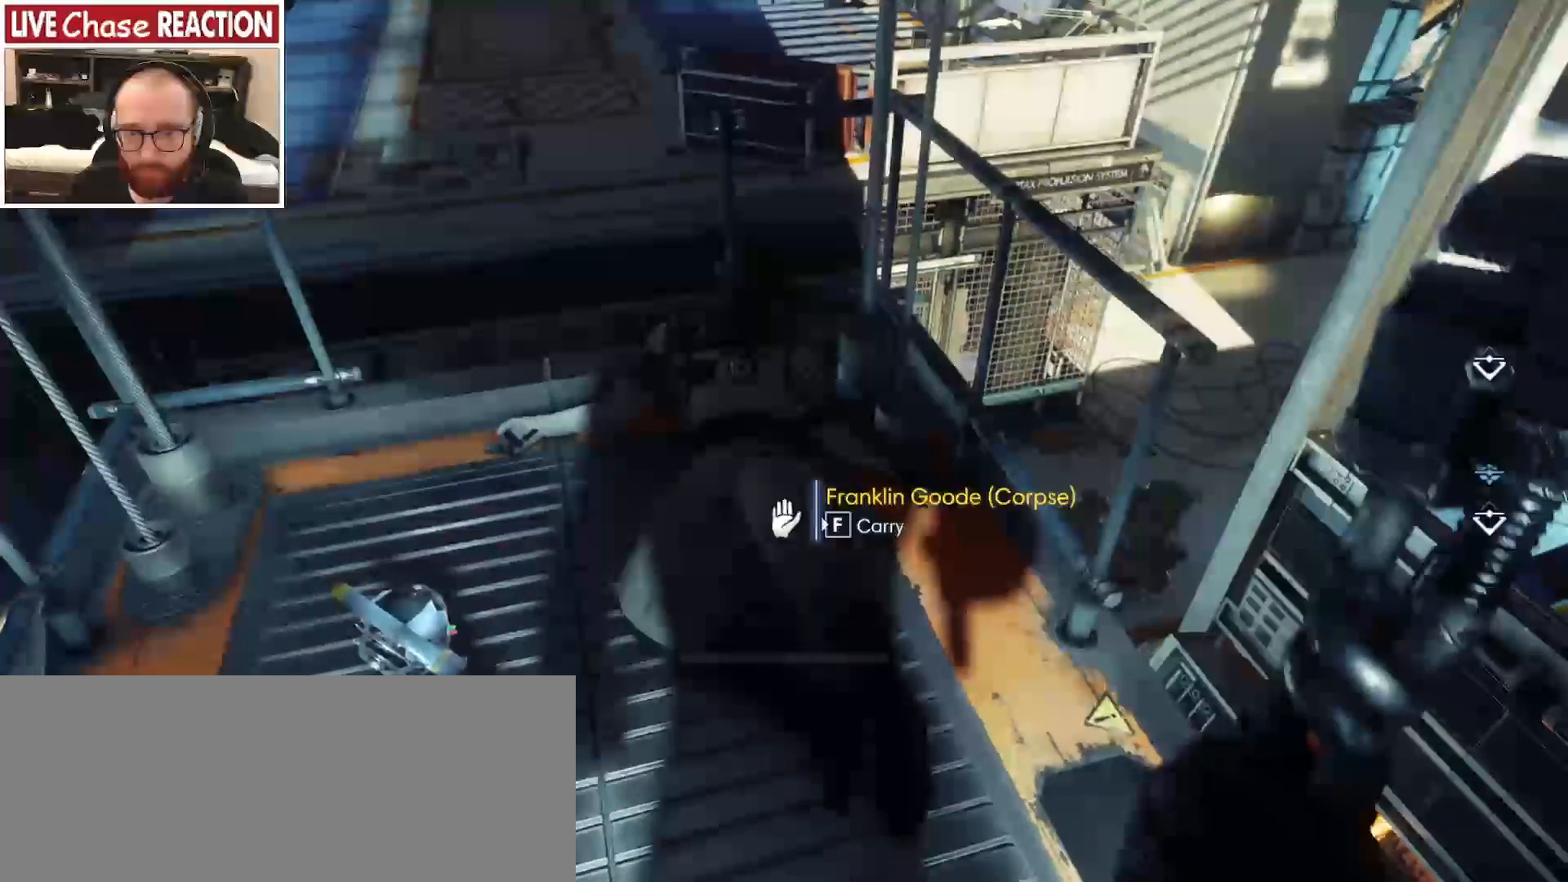
{"keys": [], "mouse": [], "events": []}
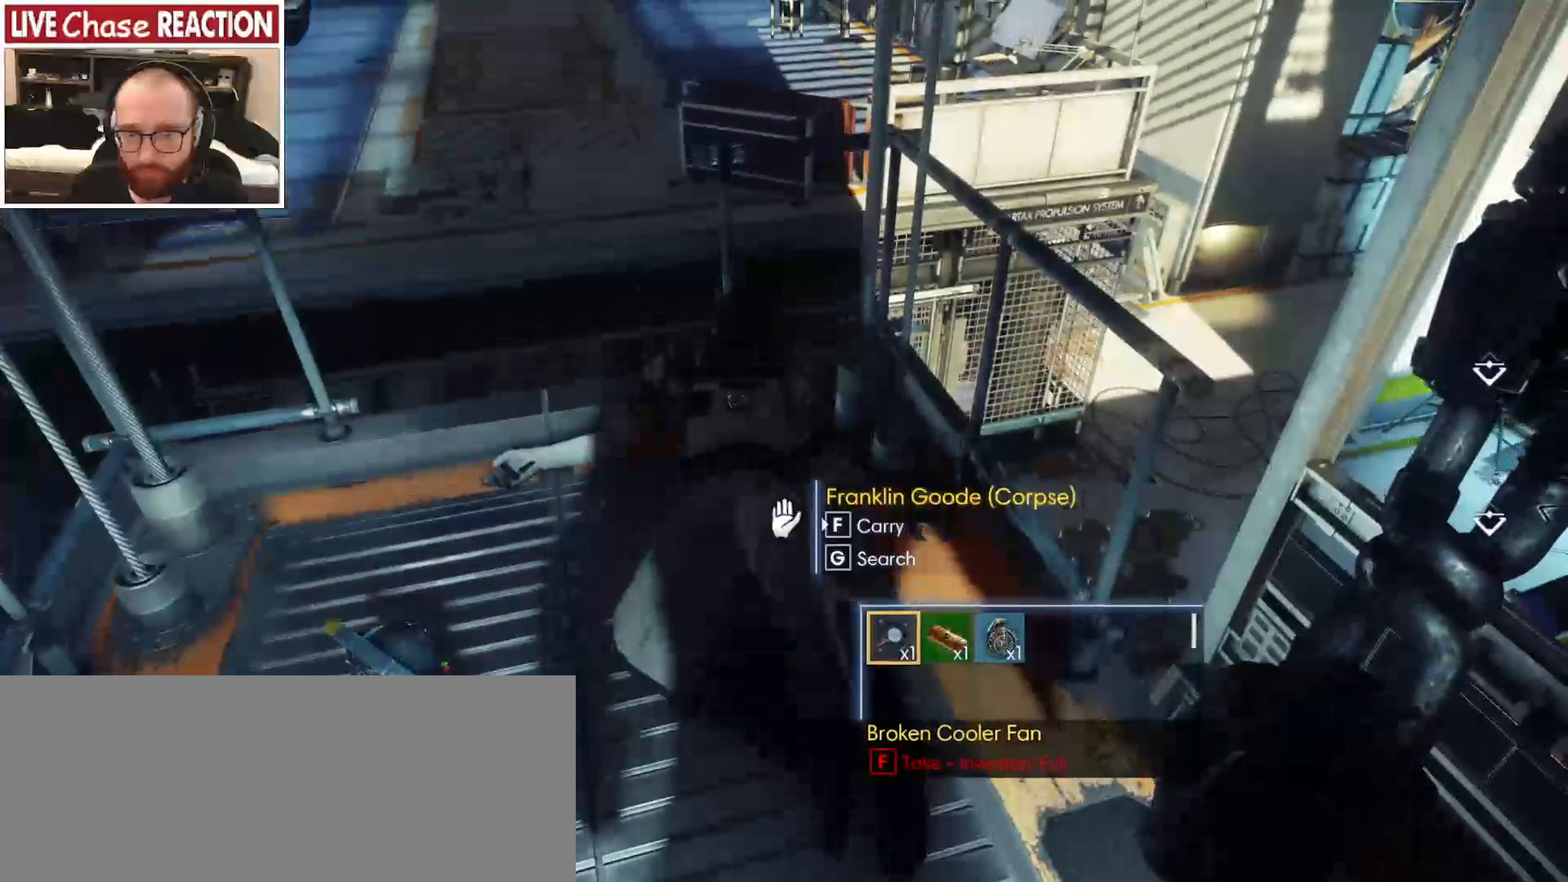
{"keys": [], "mouse": [], "events": [[17, "f", "down"], [67, "f", "up"], [200, "f", "down"], [250, "f", "up"]]}
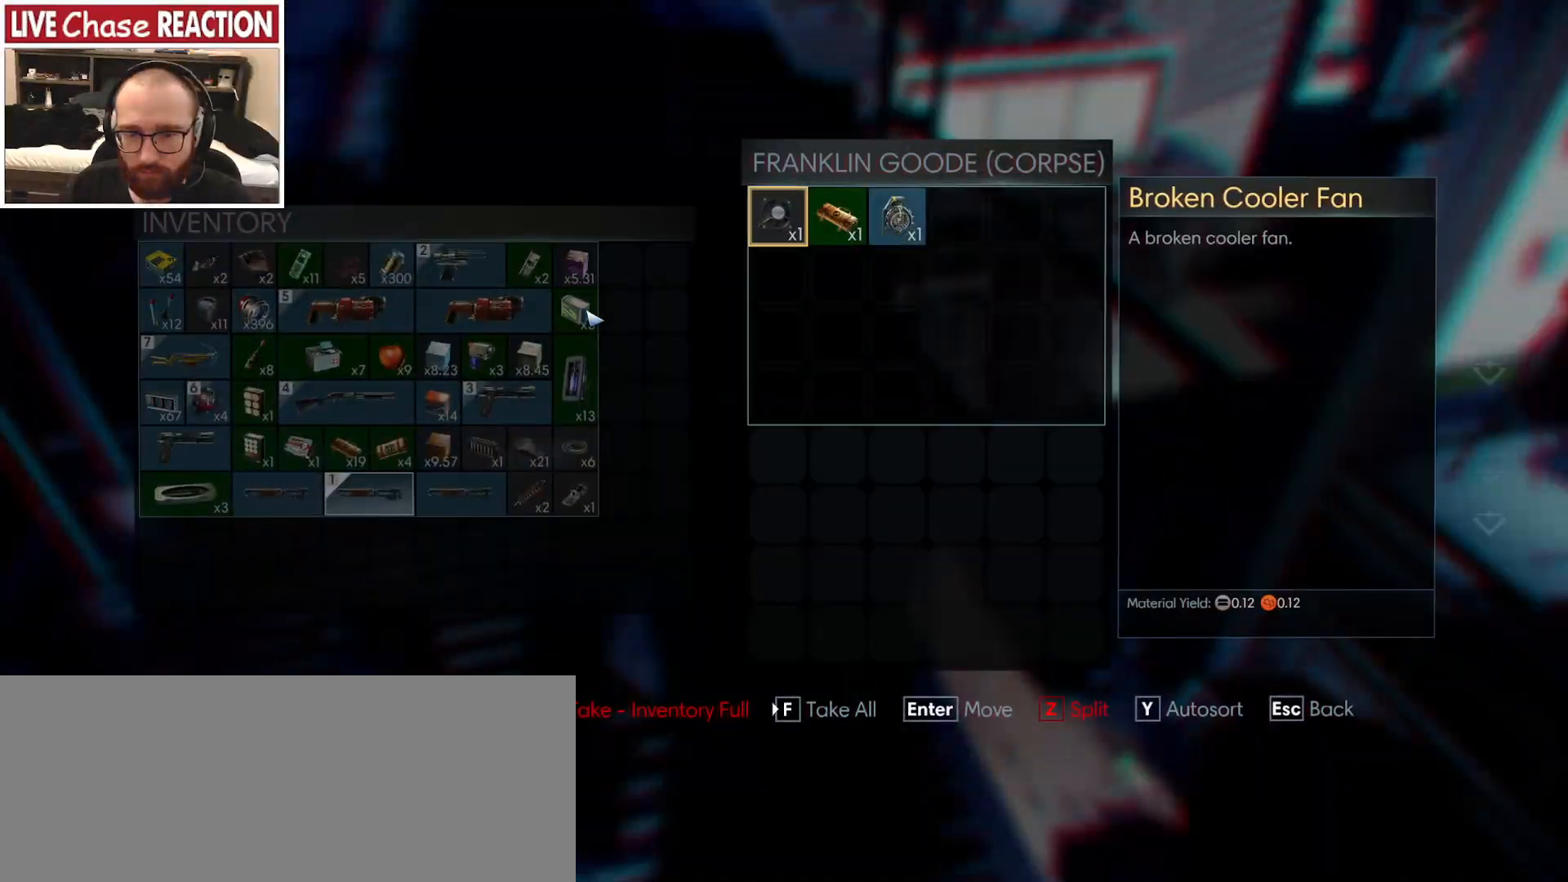
{"keys": [], "mouse": [], "events": [[300, "mouse_left", "down"], [383, "mouse_left", "up"]]}
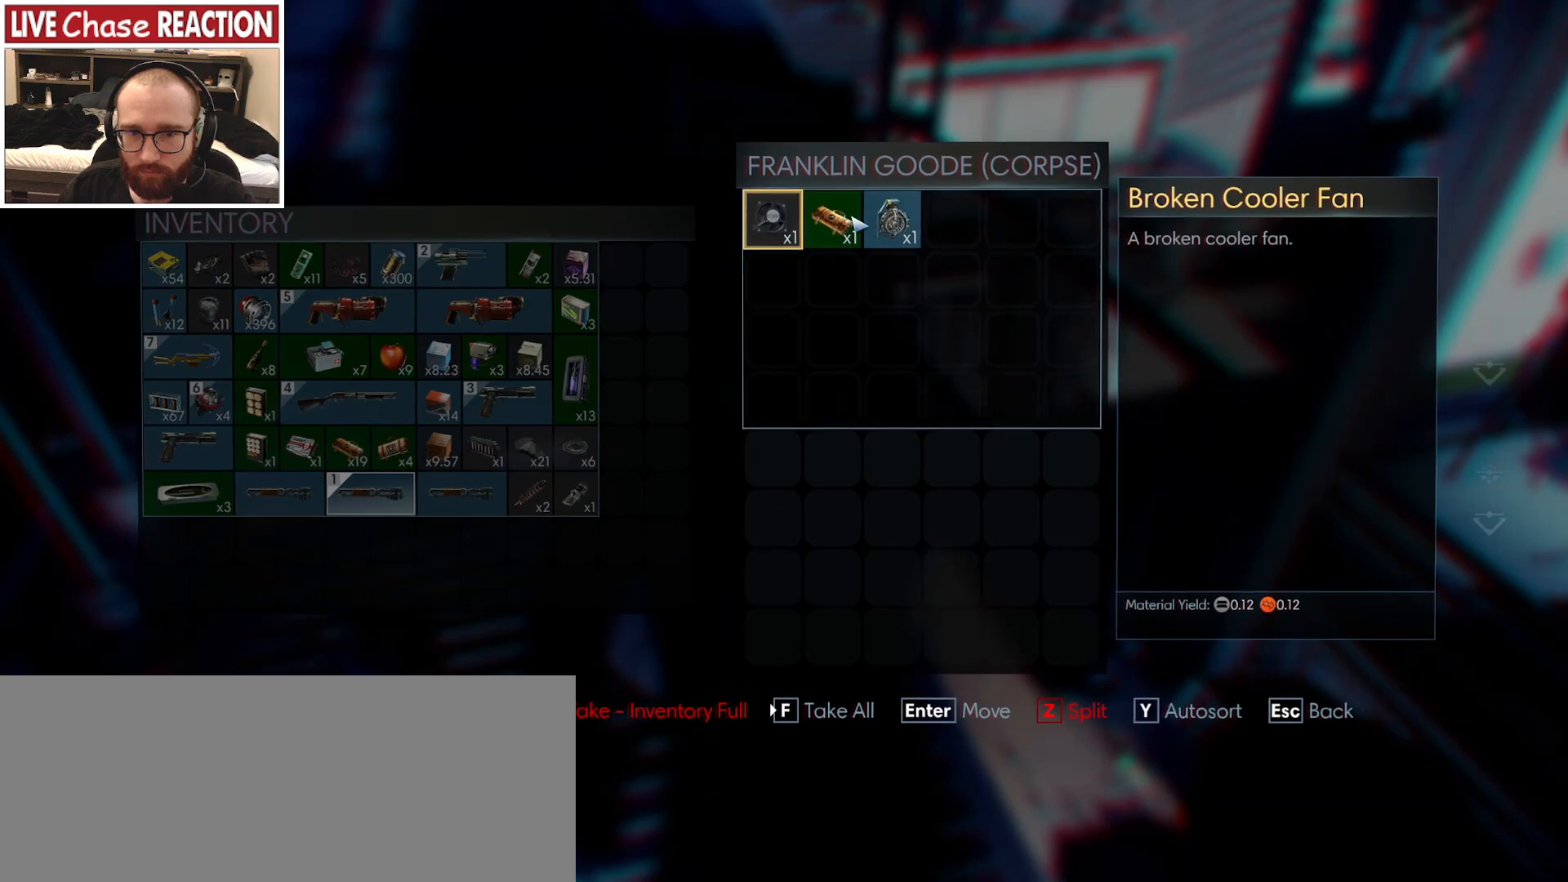
{"keys": [], "mouse": [], "events": [[33, "mouse_left", "down"], [100, "mouse_left", "up"], [250, "f", "down"], [350, "f", "up"]]}
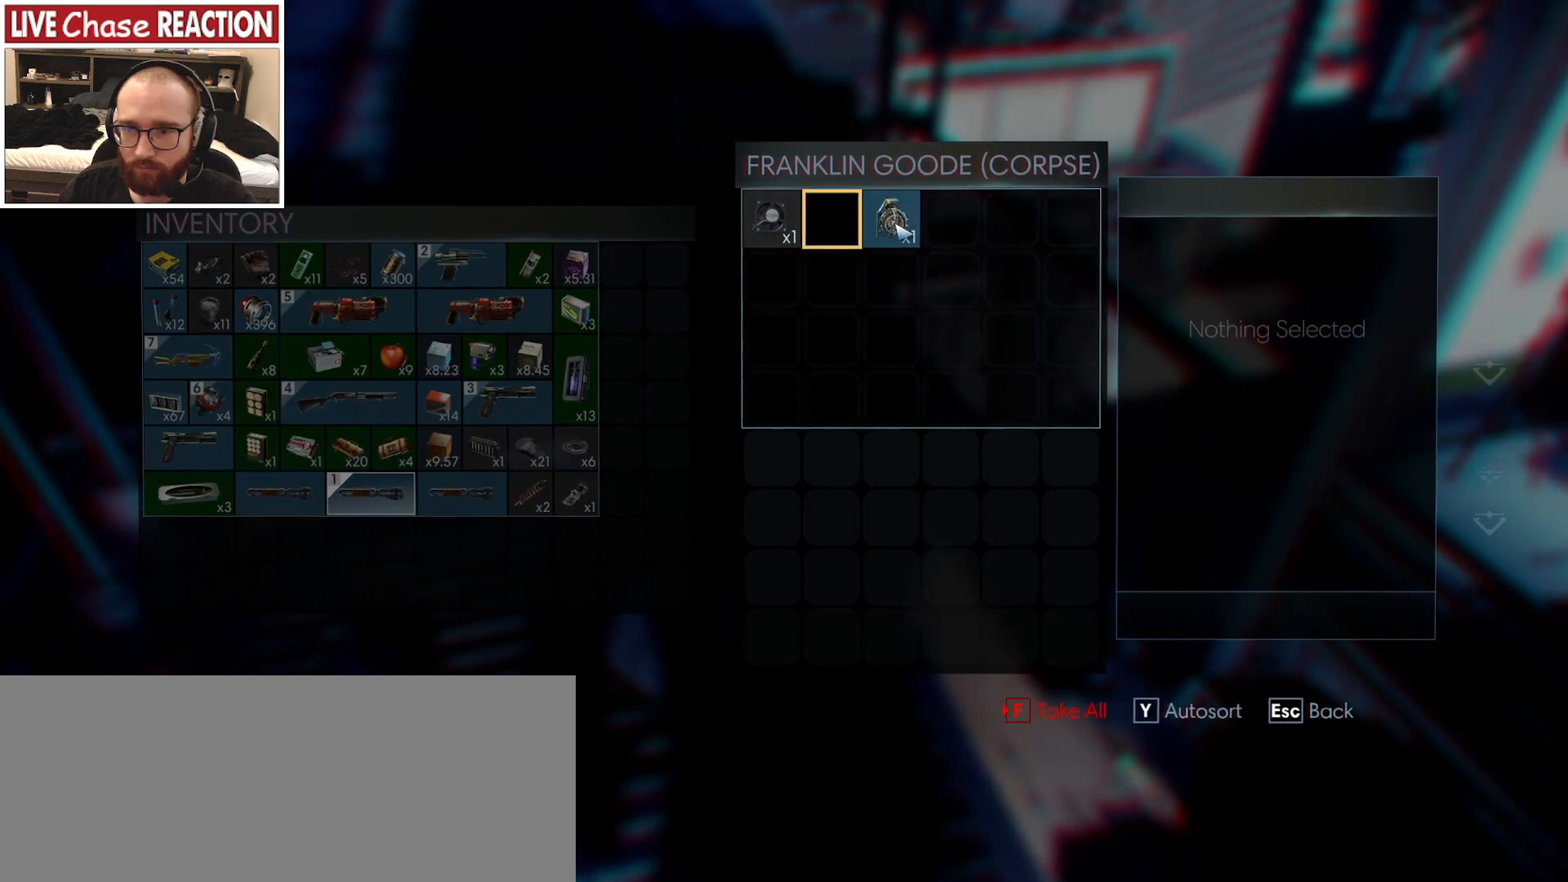
{"keys": ["f"], "mouse": [], "events": [[117, "mouse_left", "down"], [183, "mouse_left", "up"], [433, "f", "down"]]}
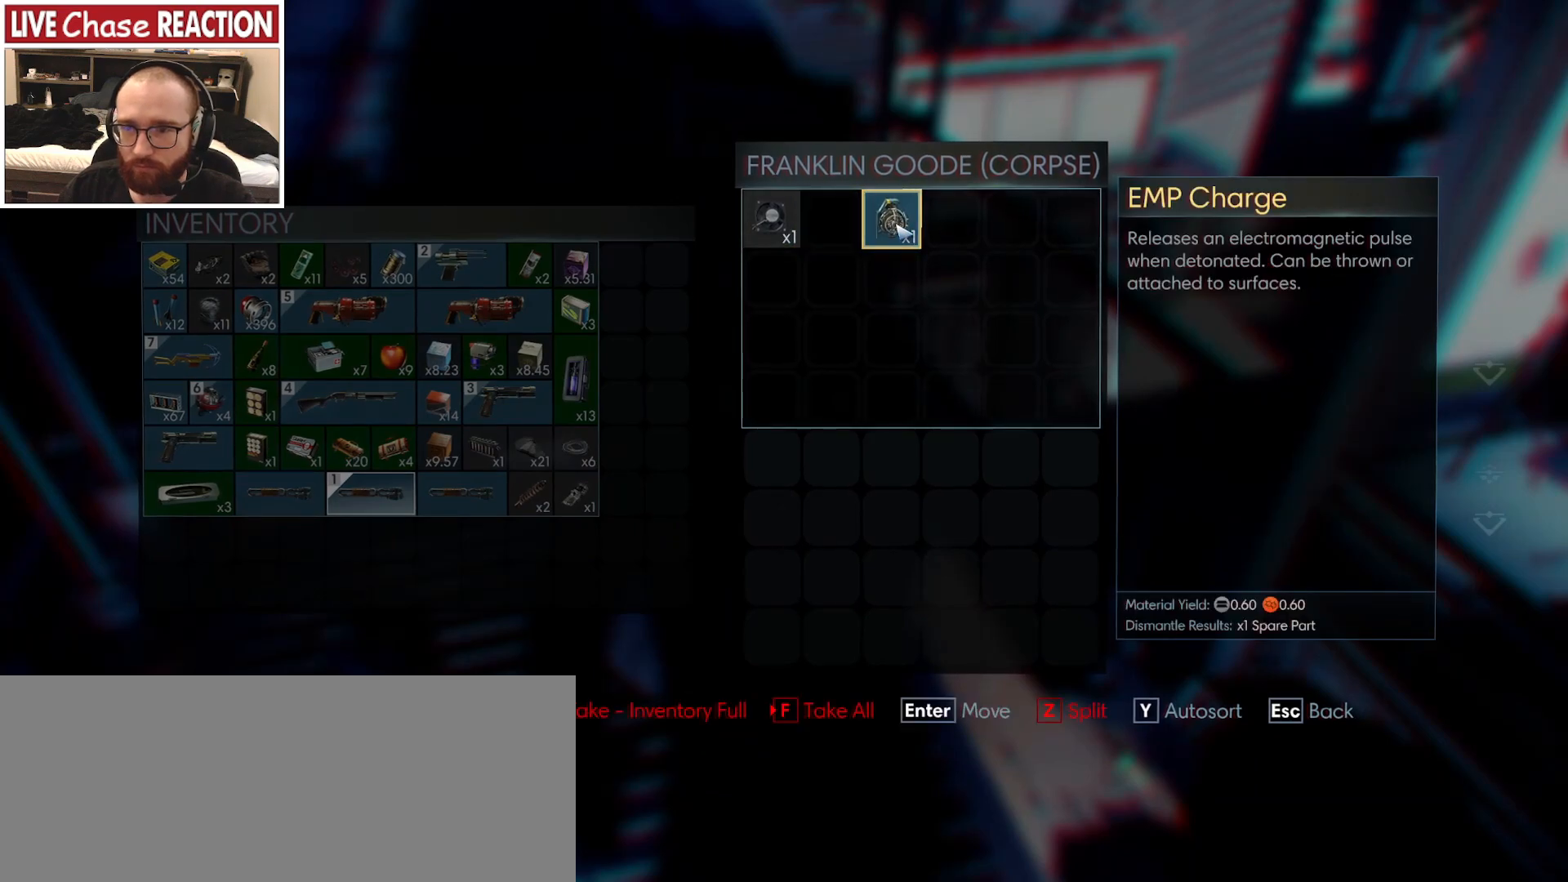
{"keys": [], "mouse": ["left"], "events": [[33, "f", "up"], [433, "mouse_left", "down"]]}
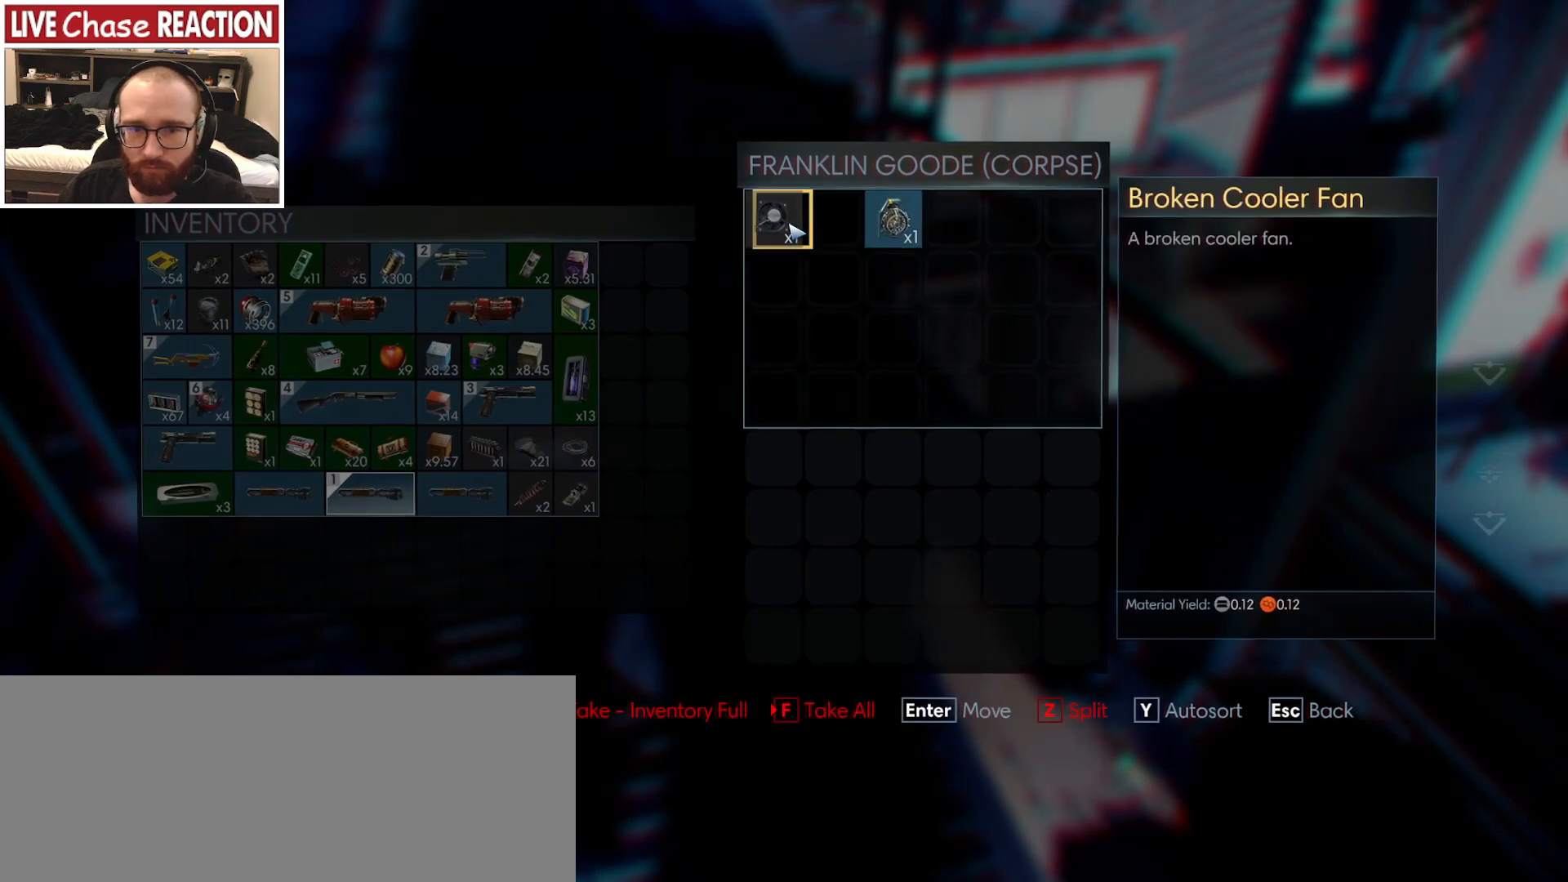
{"keys": [], "mouse": ["left"], "events": [[17, "mouse_left", "up"], [483, "mouse_left", "down"]]}
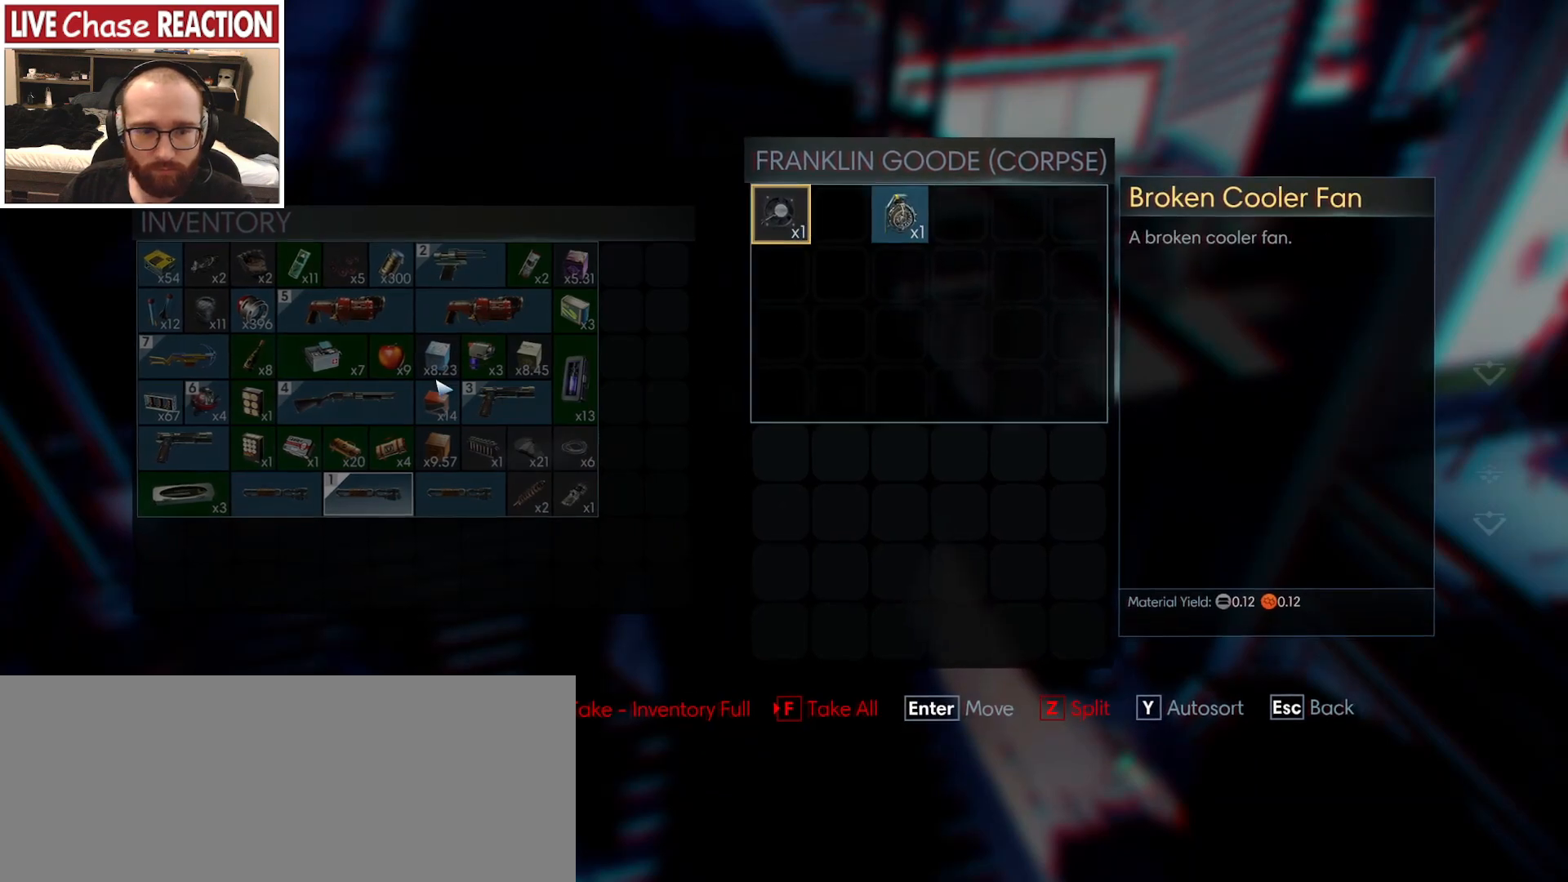
{"keys": [], "mouse": [], "events": [[67, "mouse_left", "up"]]}
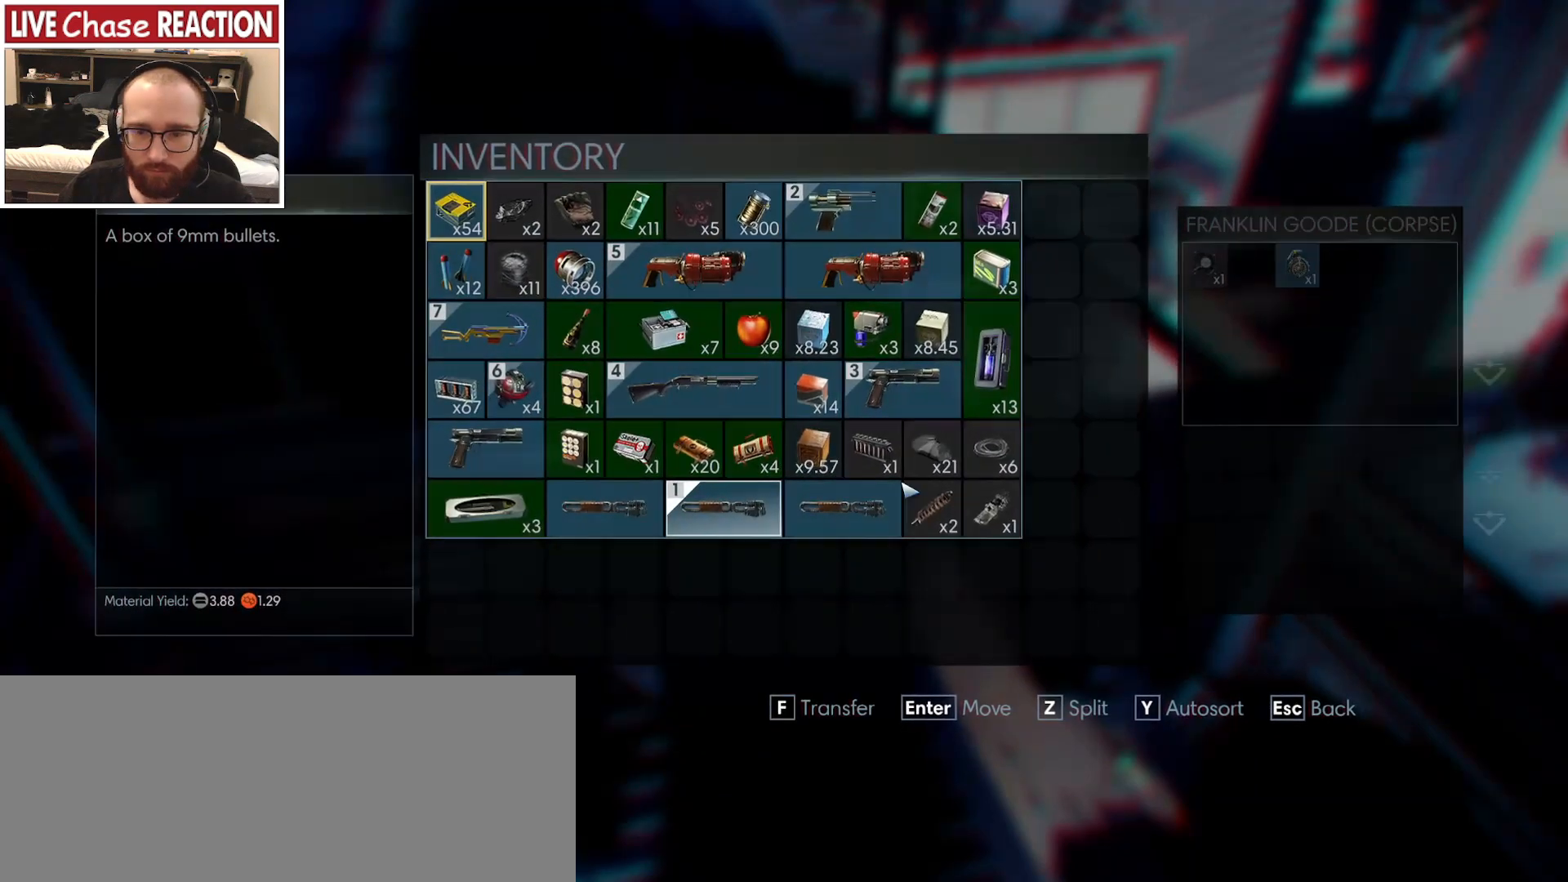
{"keys": [], "mouse": ["left"], "events": [[433, "mouse_left", "down"]]}
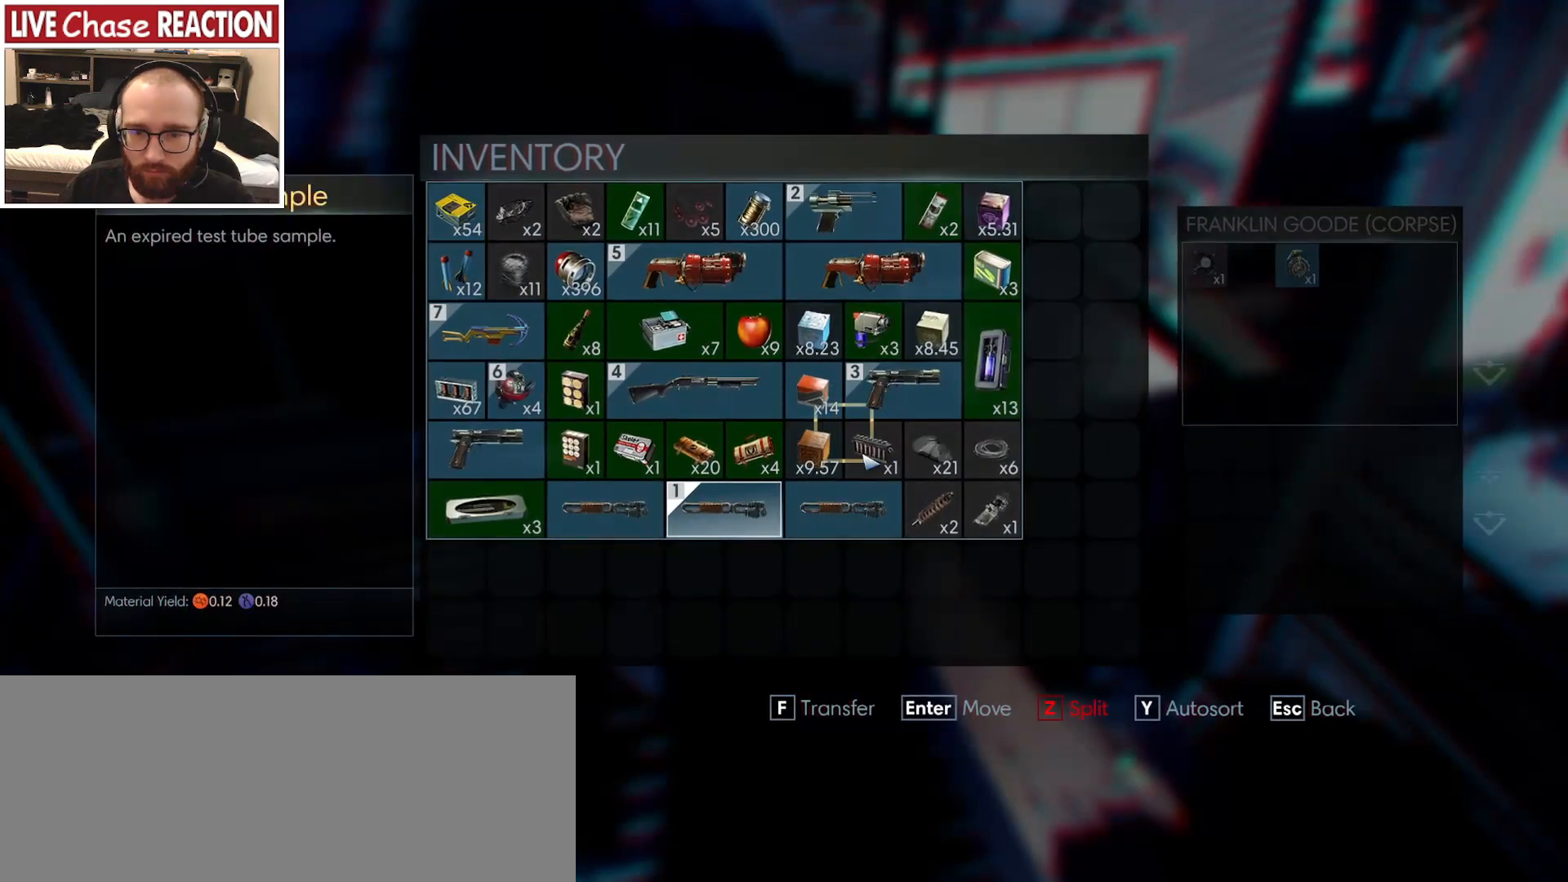
{"keys": [], "mouse": [], "events": [[33, "mouse_left", "up"]]}
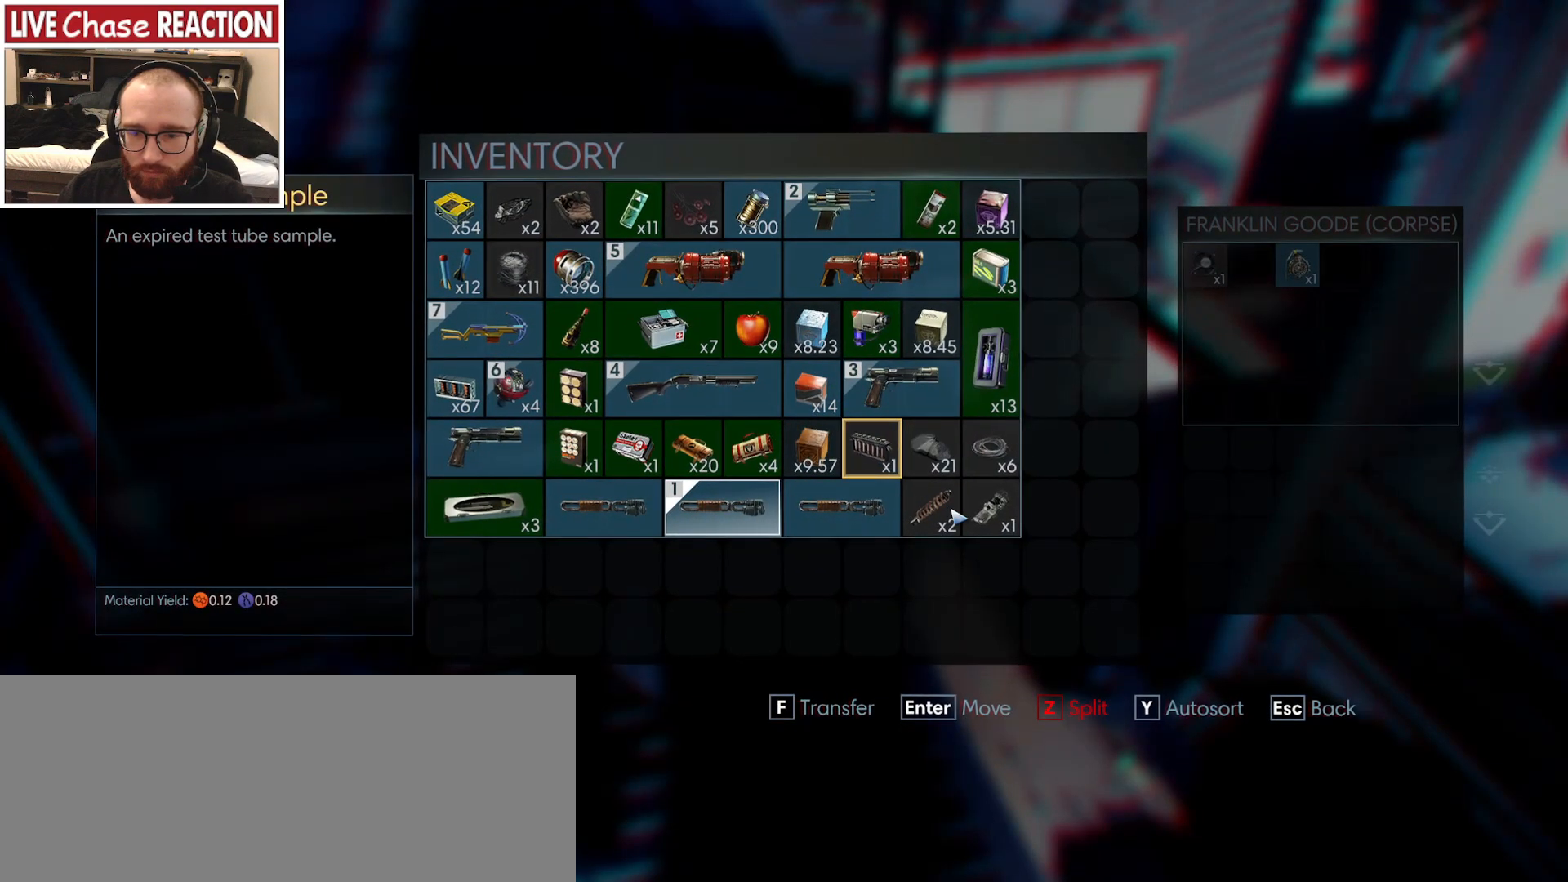
{"keys": [], "mouse": [], "events": [[150, "mouse_left", "down"], [233, "mouse_left", "up"]]}
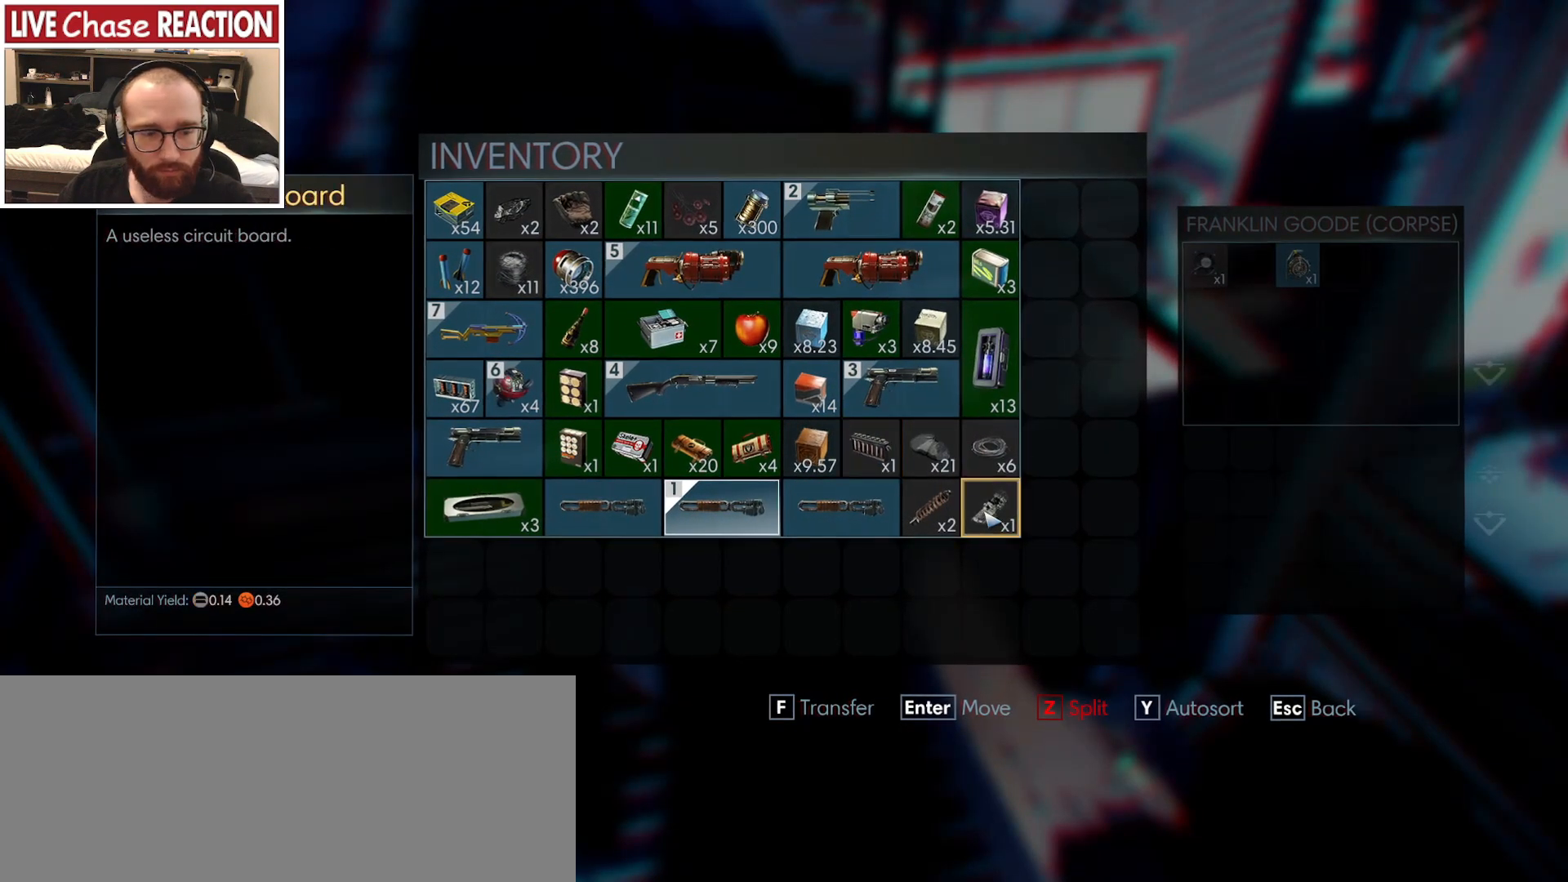
{"keys": [], "mouse": [], "events": []}
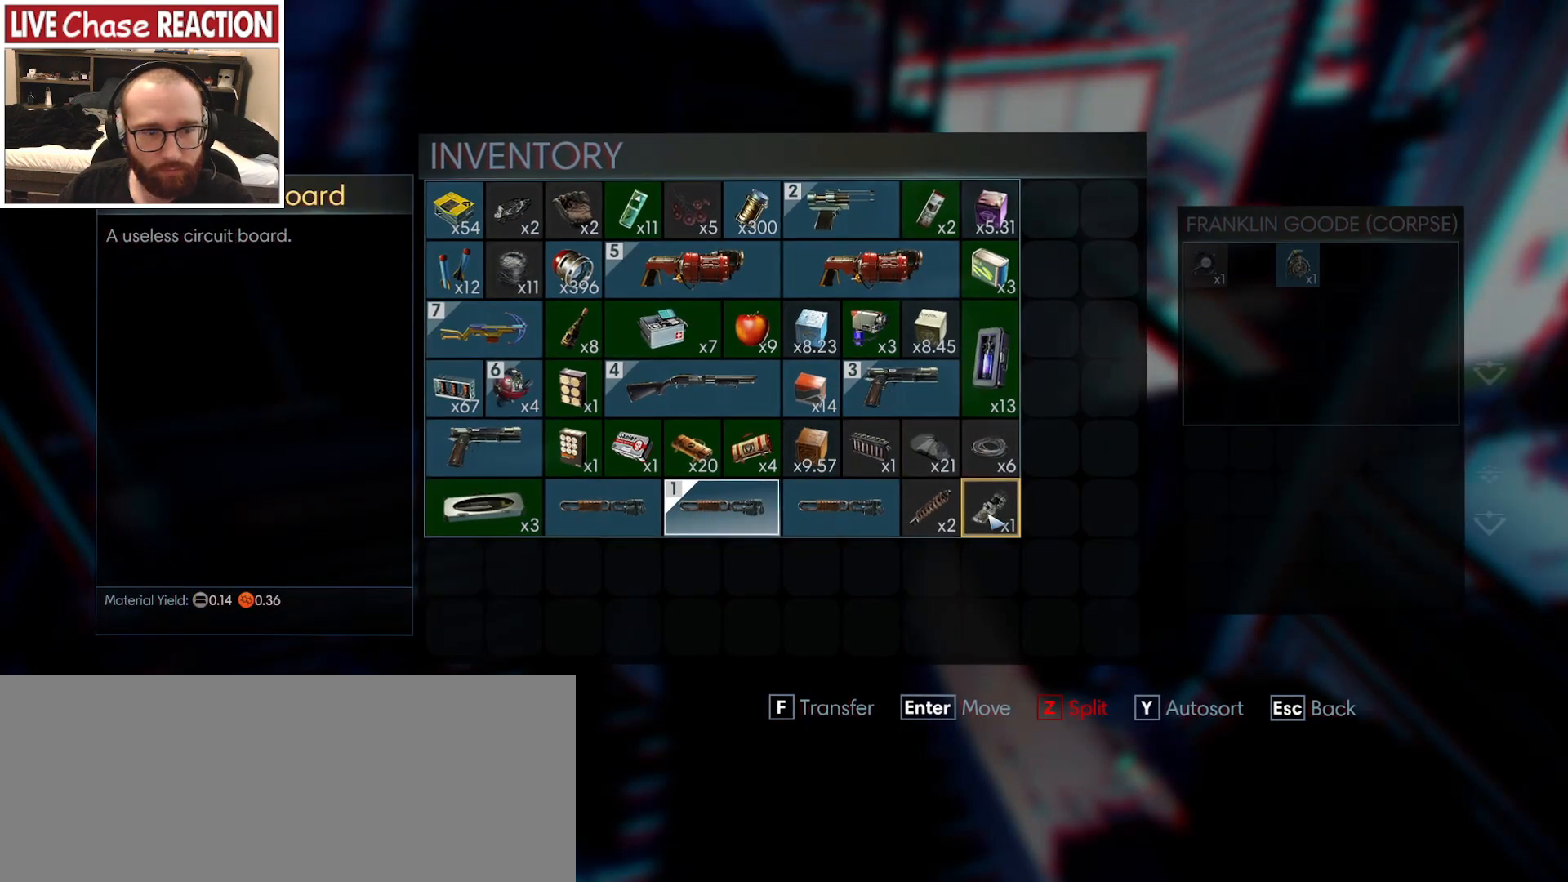
{"keys": [], "mouse": [], "events": []}
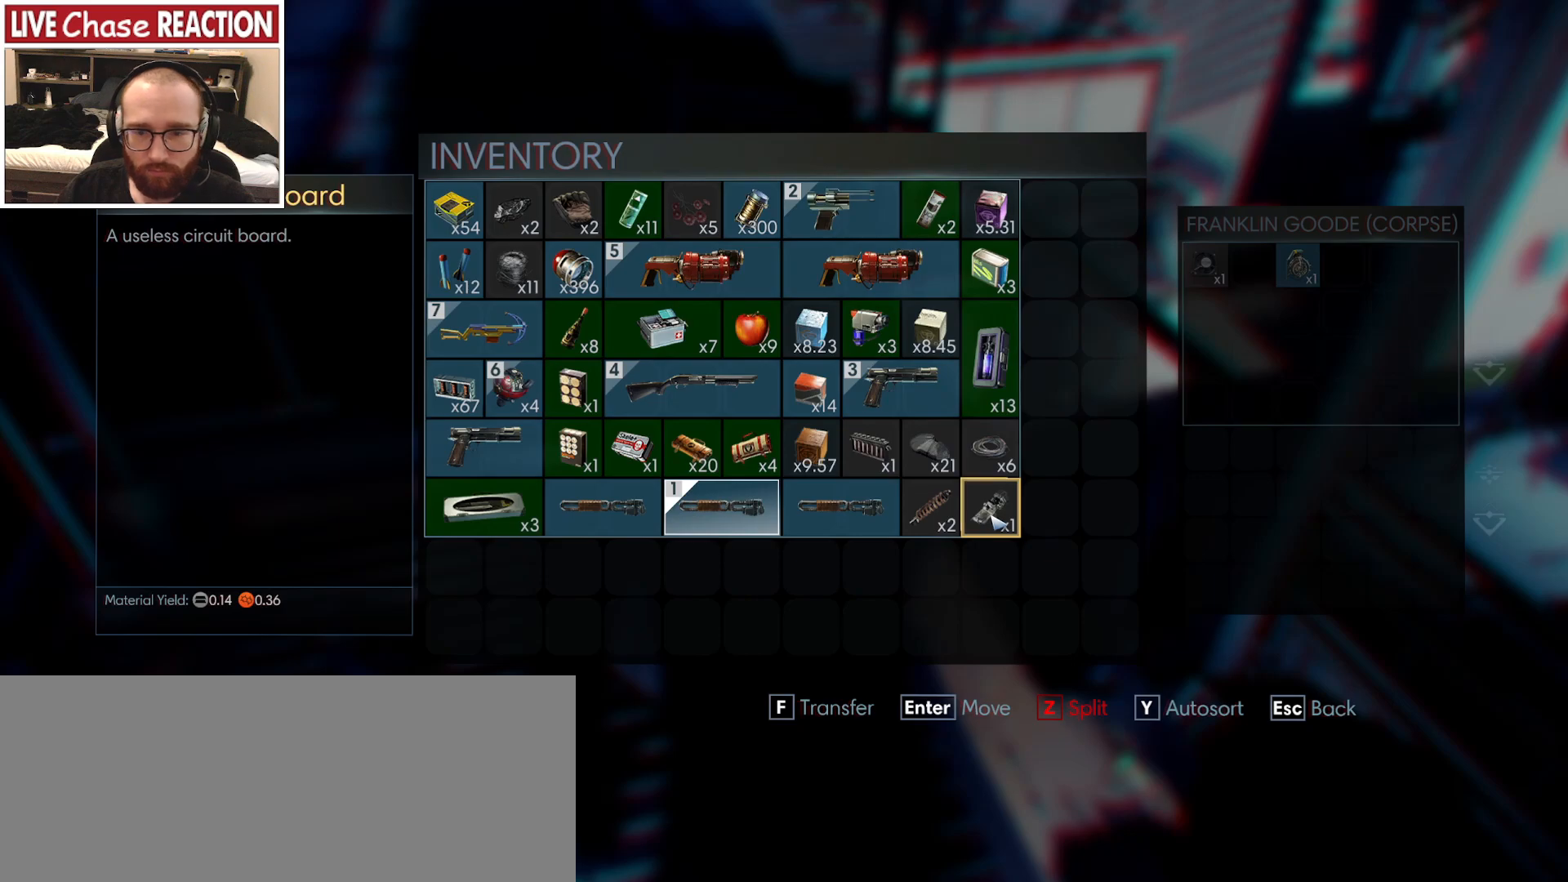
{"keys": [], "mouse": [], "events": []}
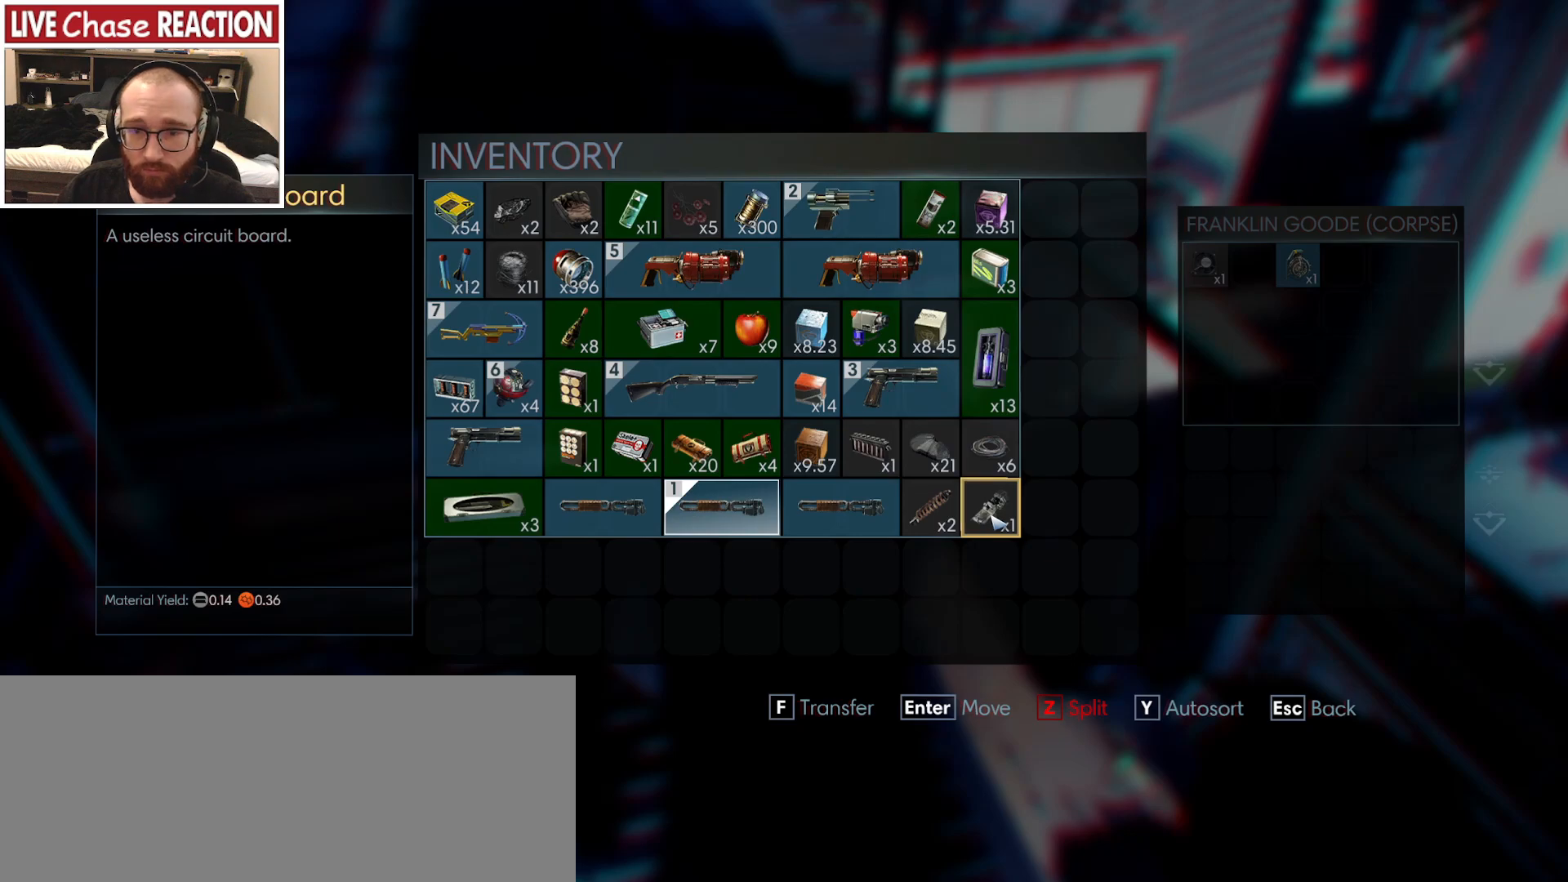
{"keys": [], "mouse": [], "events": []}
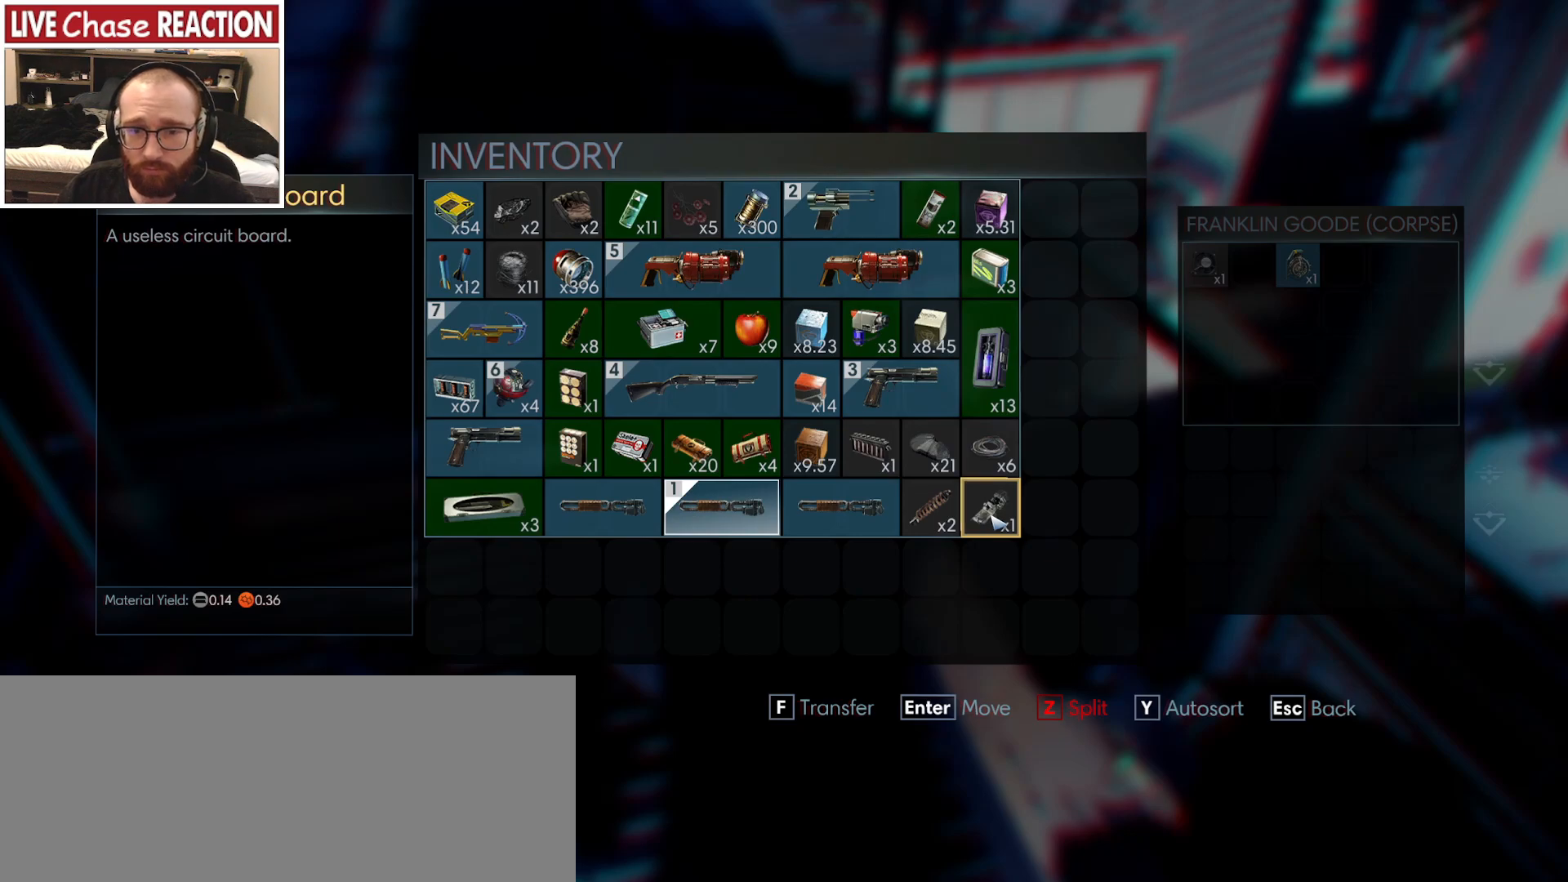
{"keys": [], "mouse": [], "events": []}
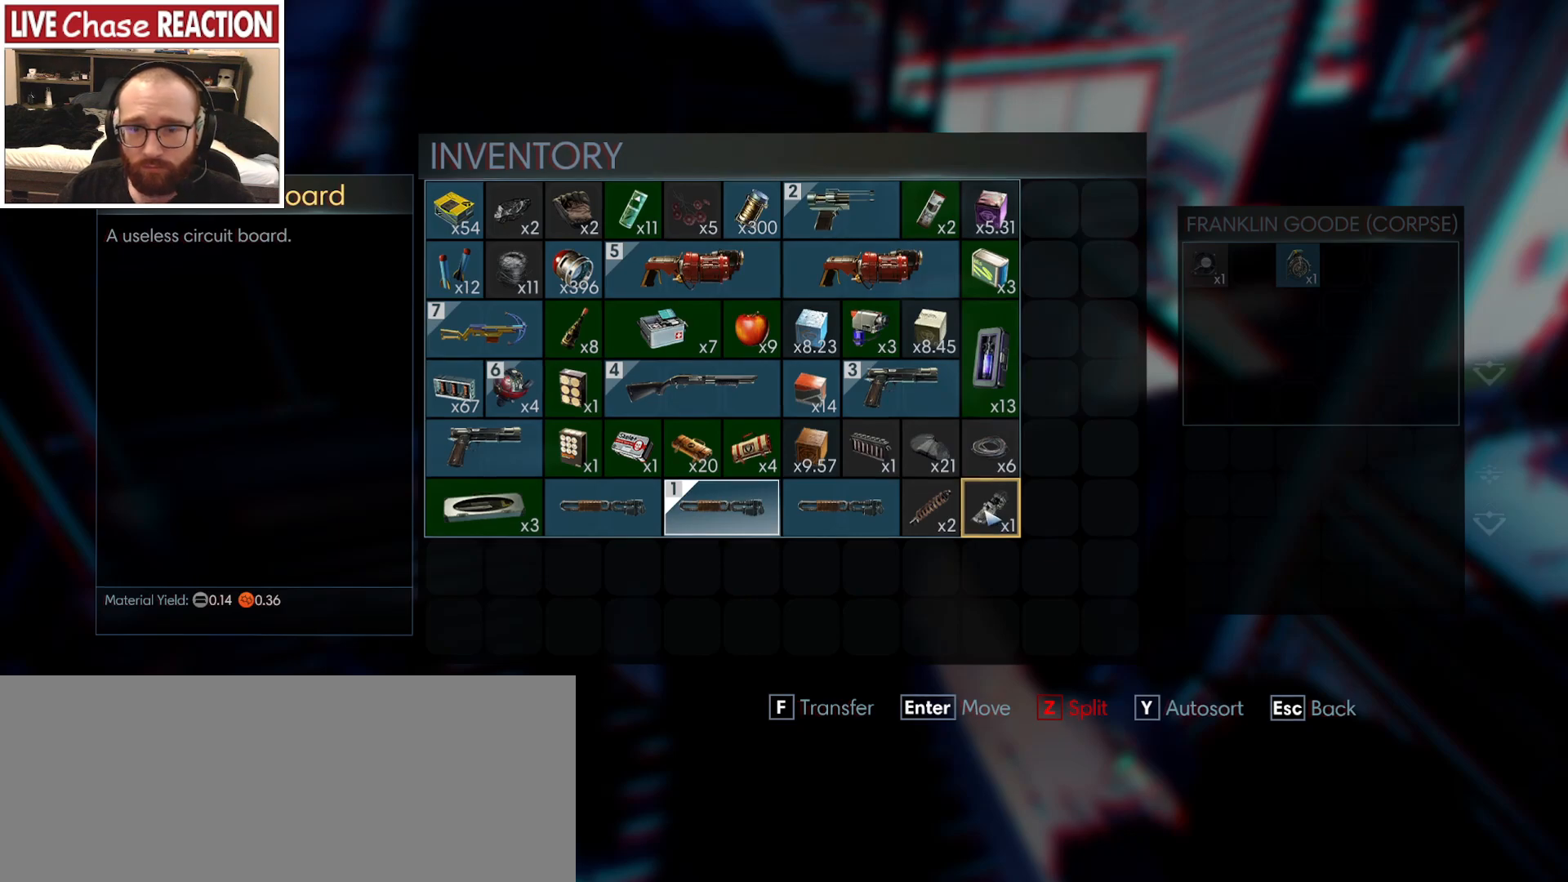
{"keys": [], "mouse": ["left"], "events": [[433, "mouse_left", "down"]]}
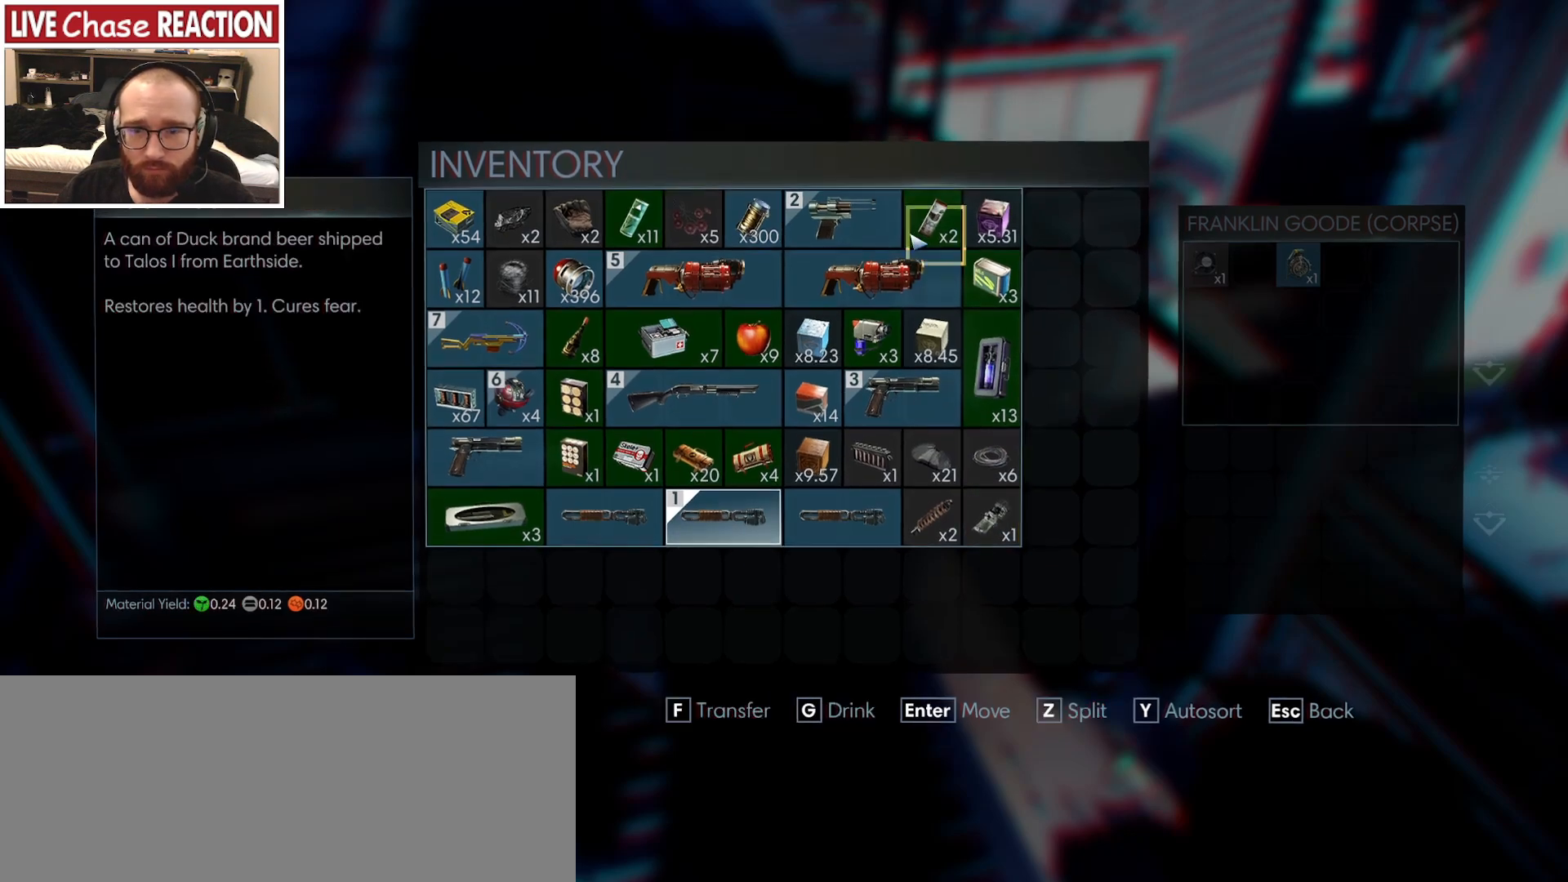
{"keys": [], "mouse": [], "events": [[17, "mouse_left", "up"]]}
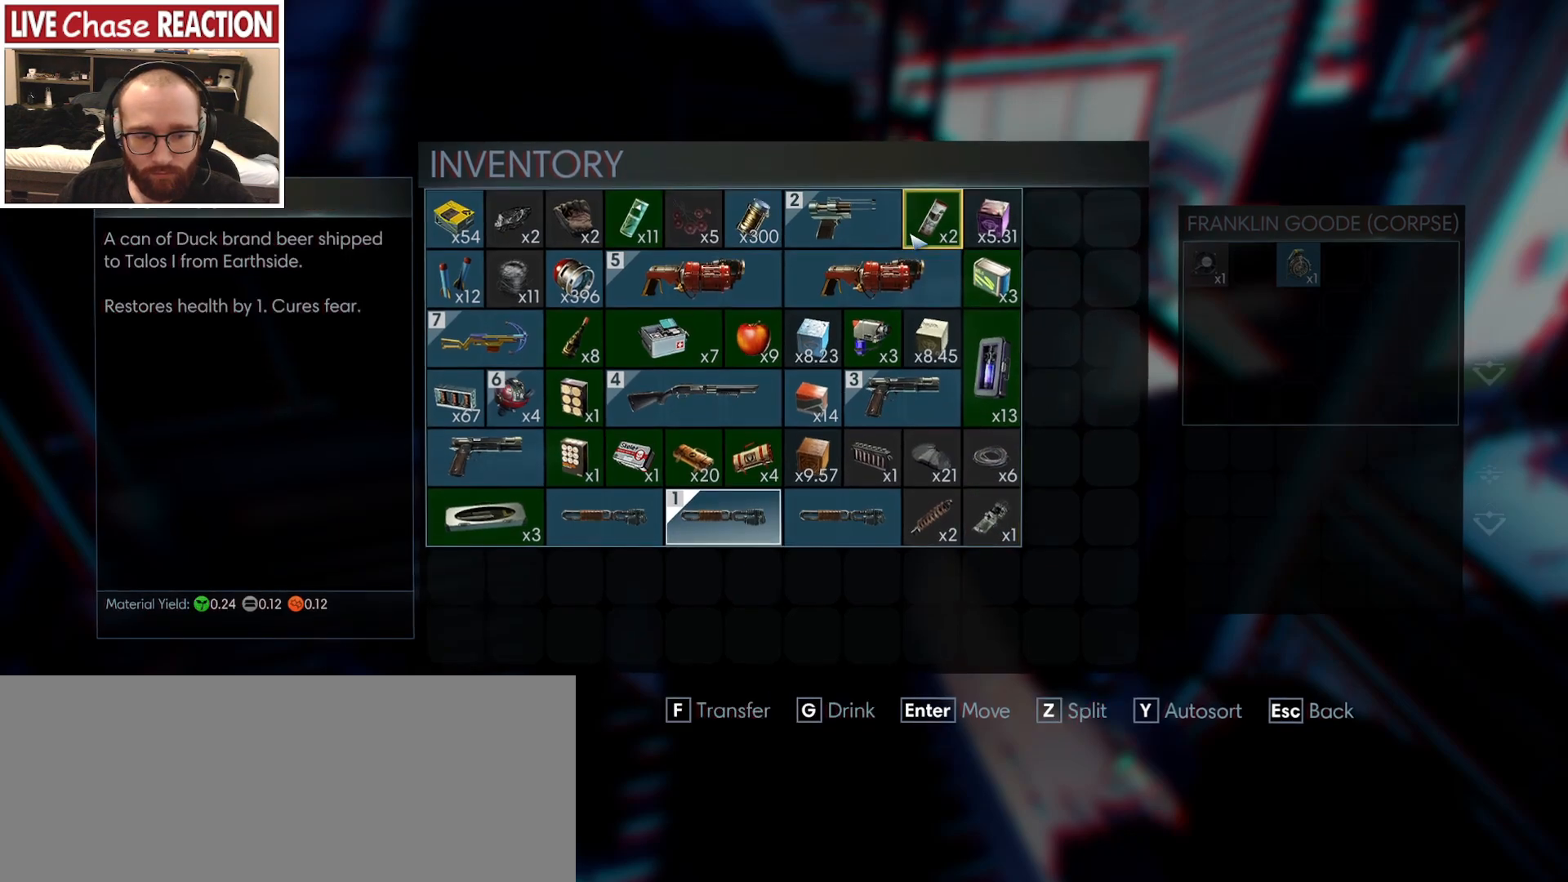
{"keys": [], "mouse": [], "events": []}
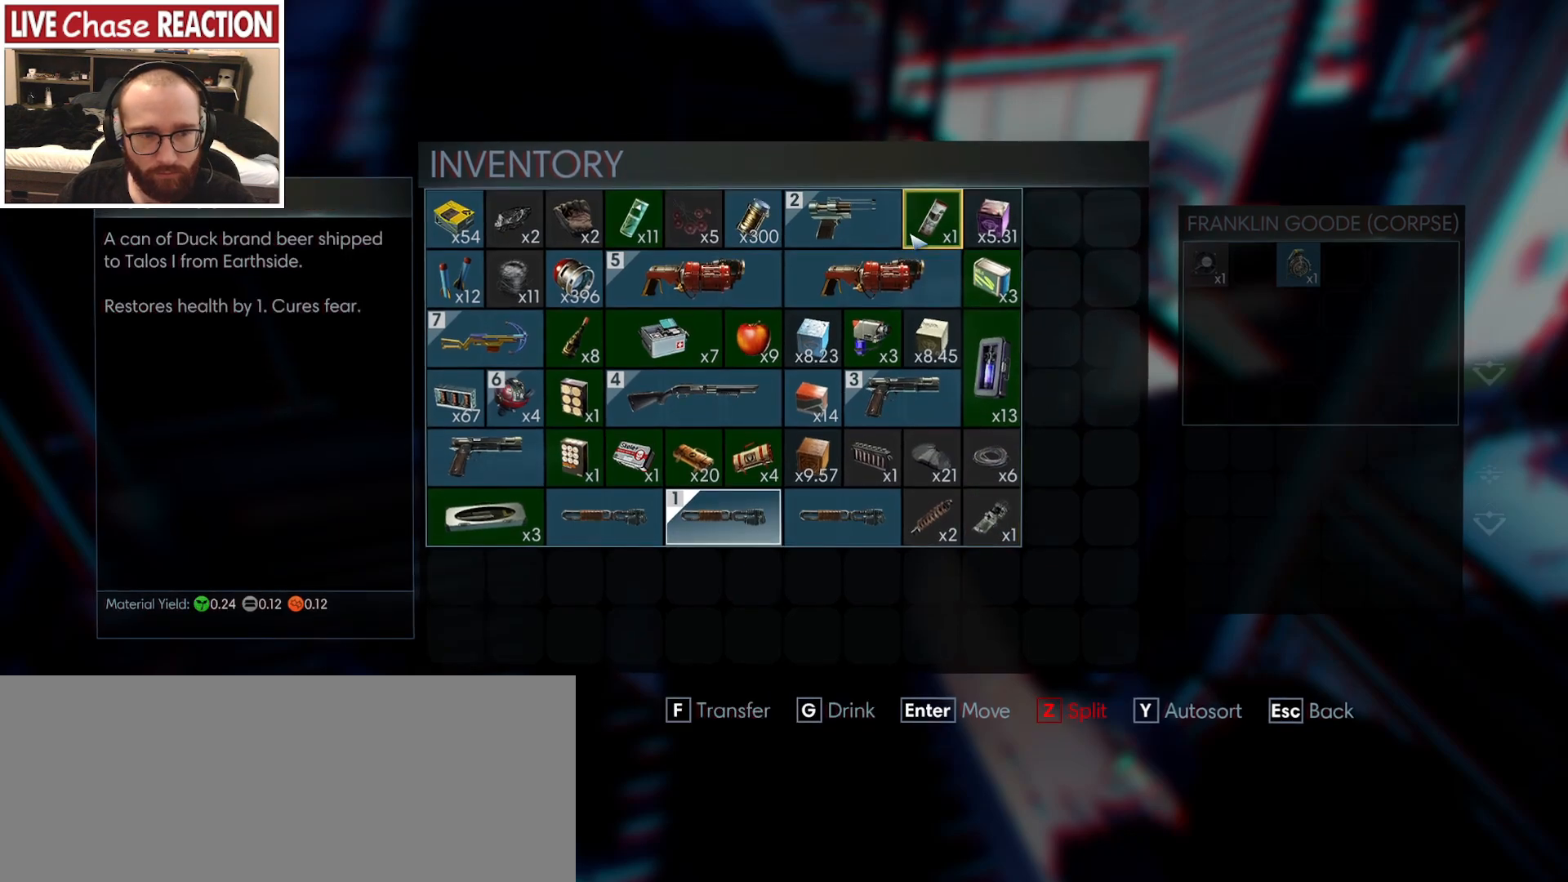
{"keys": [], "mouse": [], "events": []}
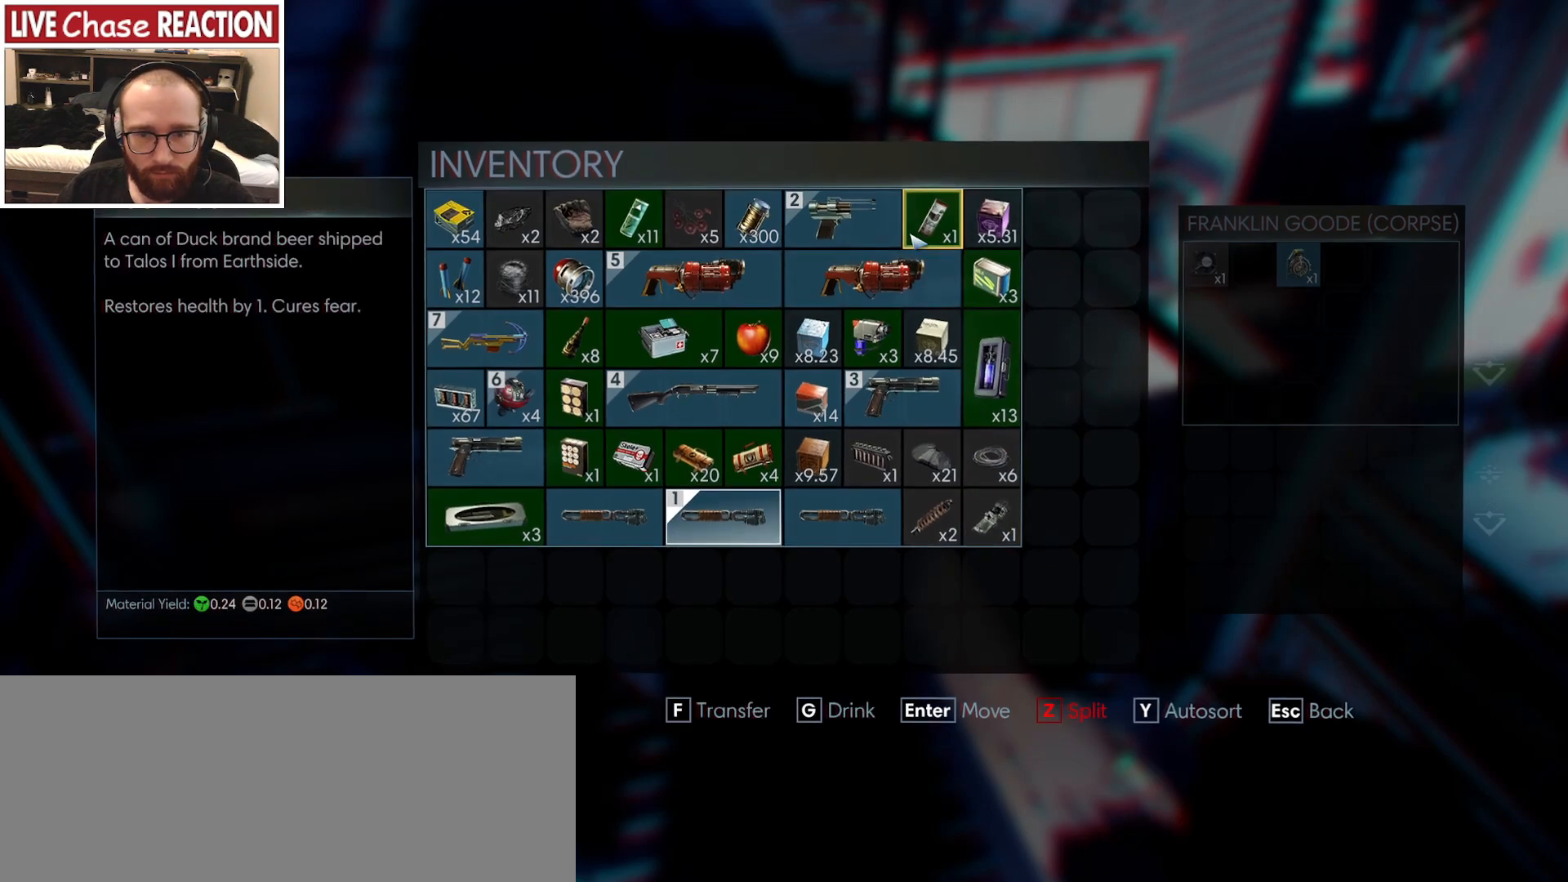
{"keys": [], "mouse": [], "events": []}
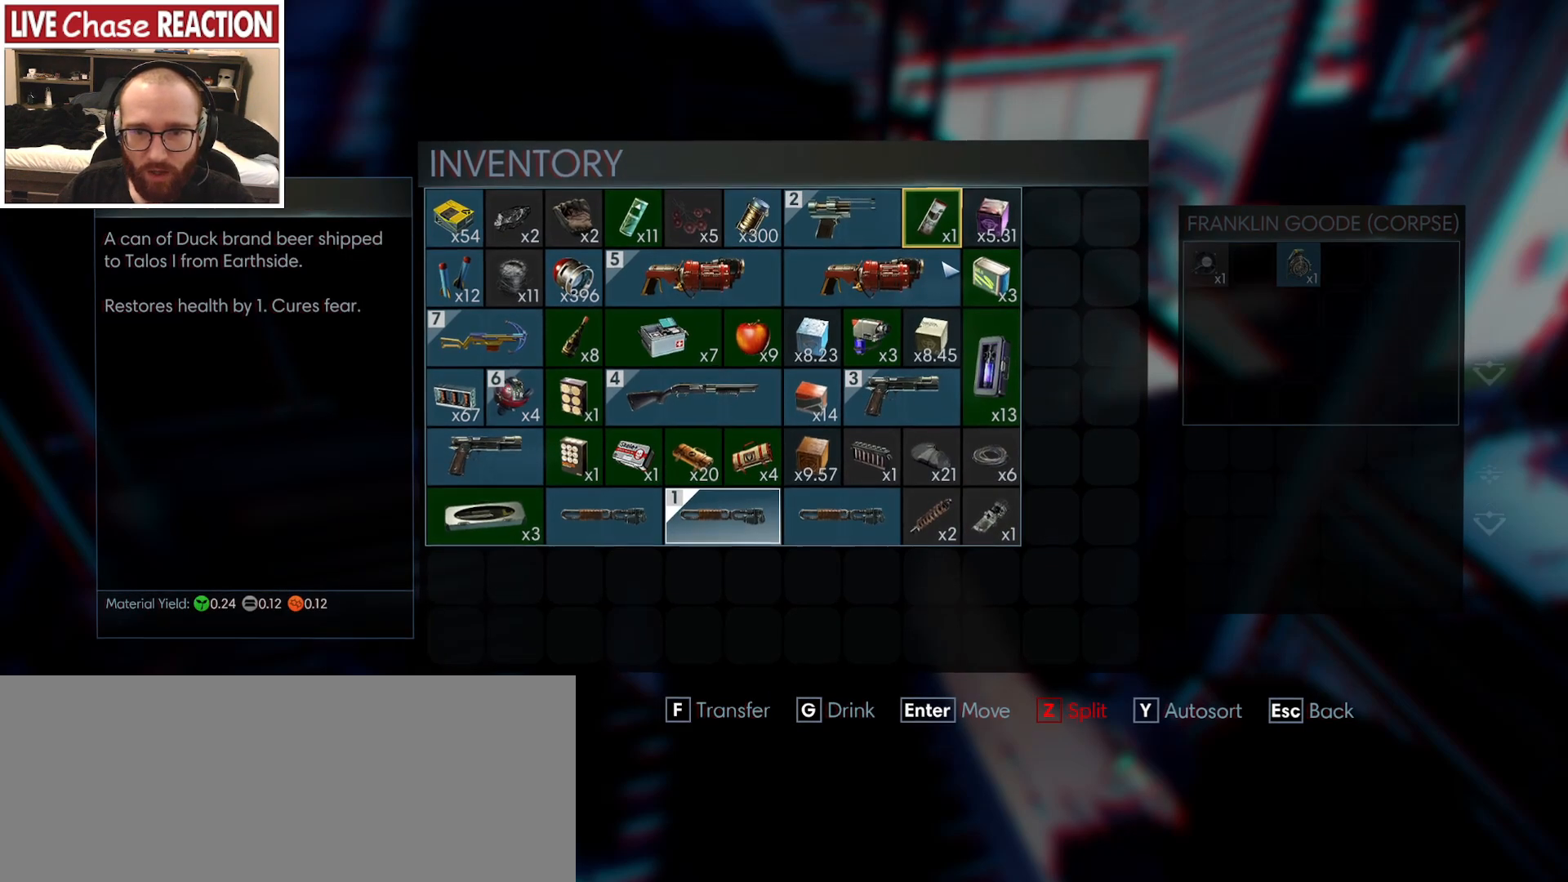
{"keys": [], "mouse": [], "events": []}
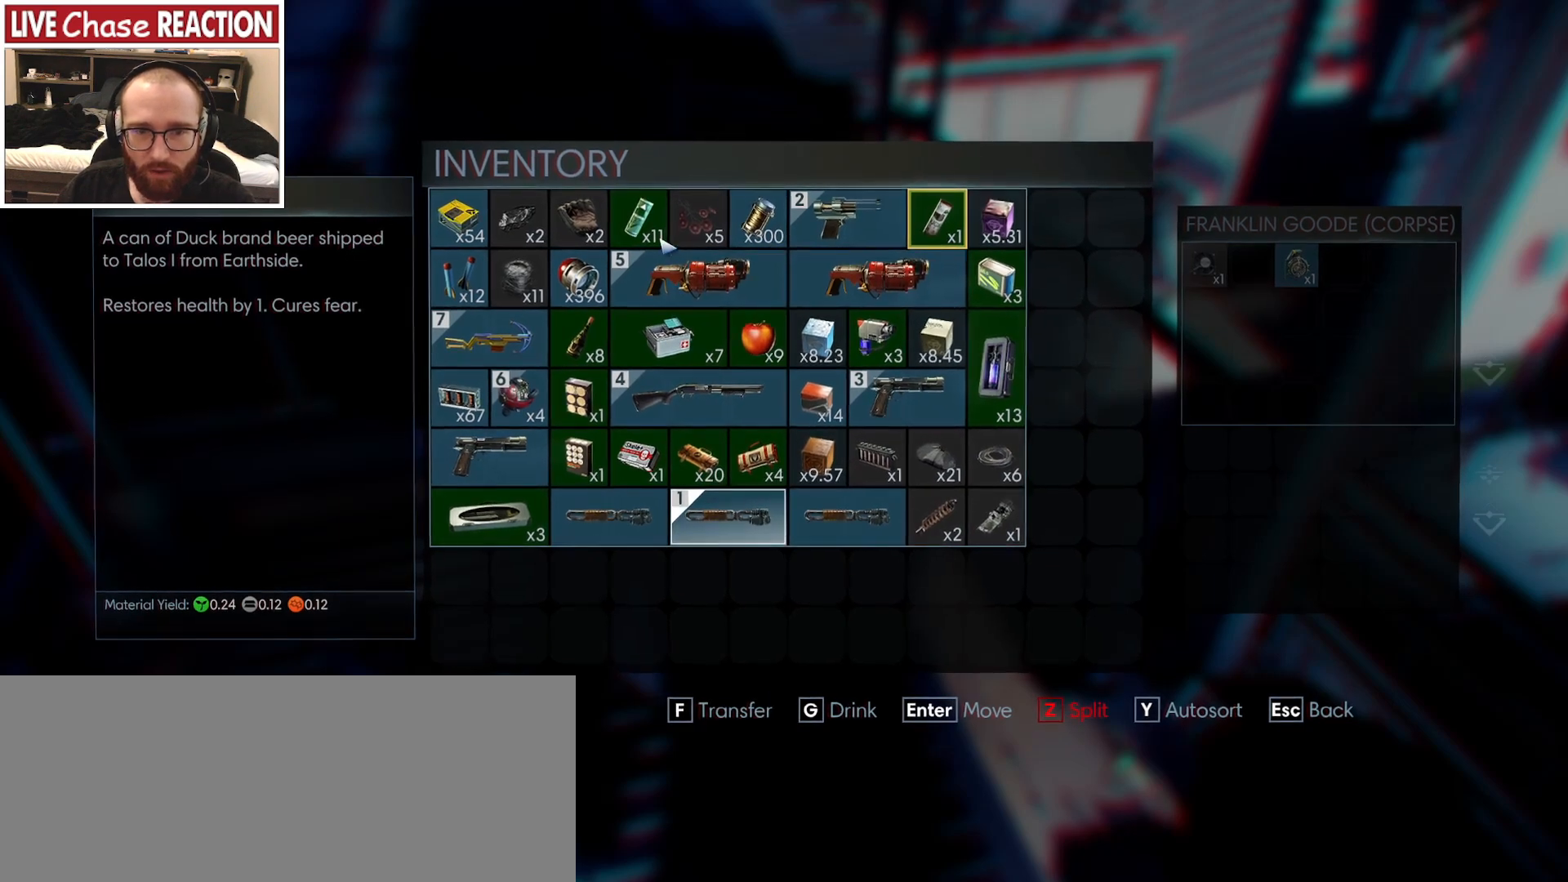
{"keys": [], "mouse": [], "events": []}
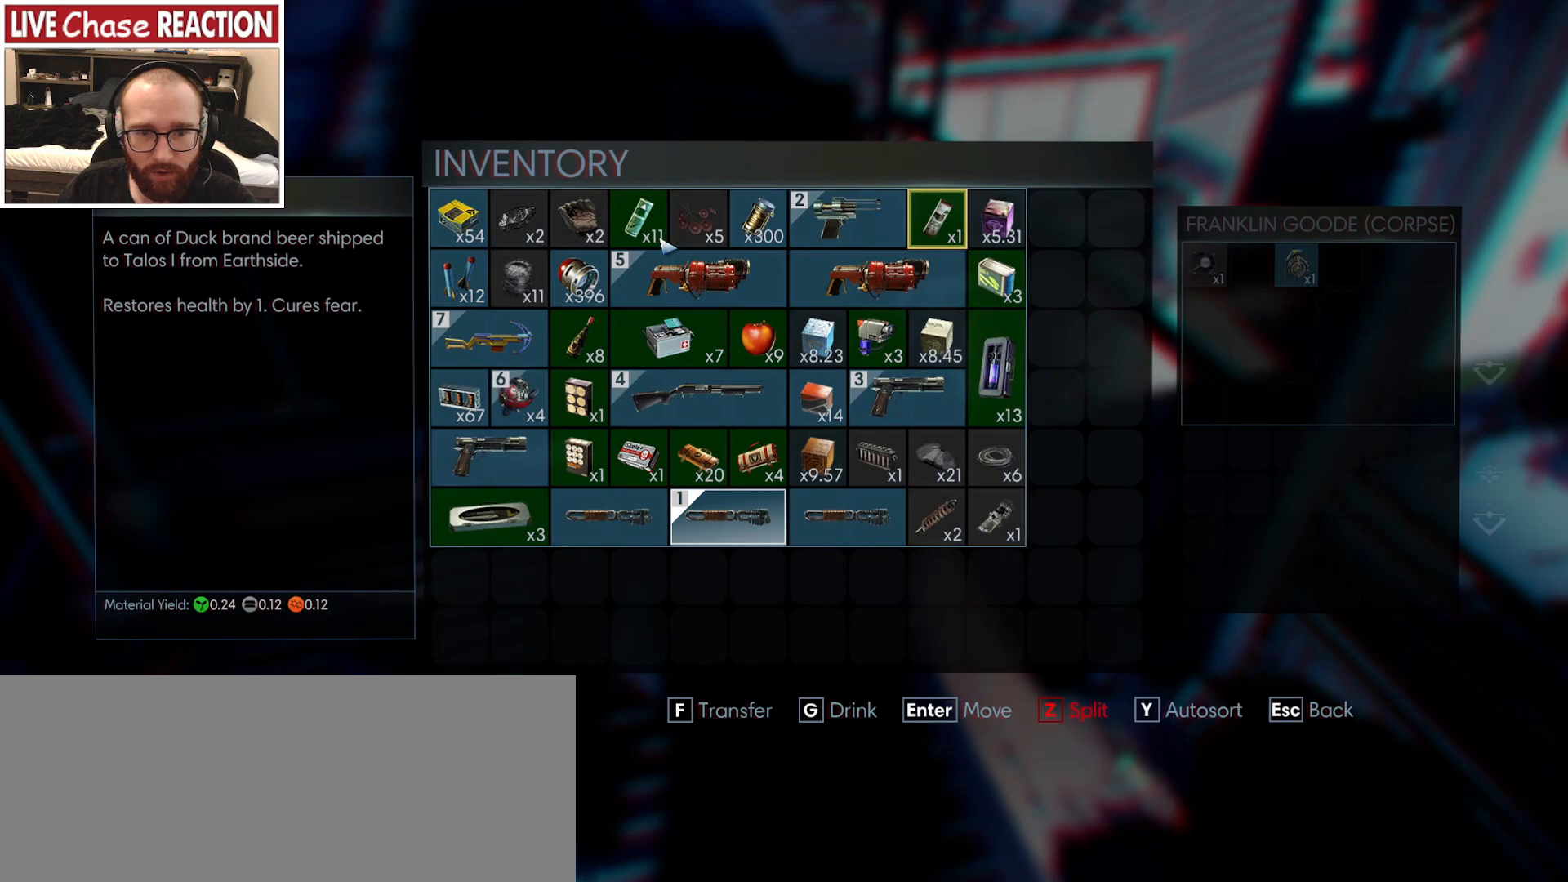
{"keys": [], "mouse": [], "events": []}
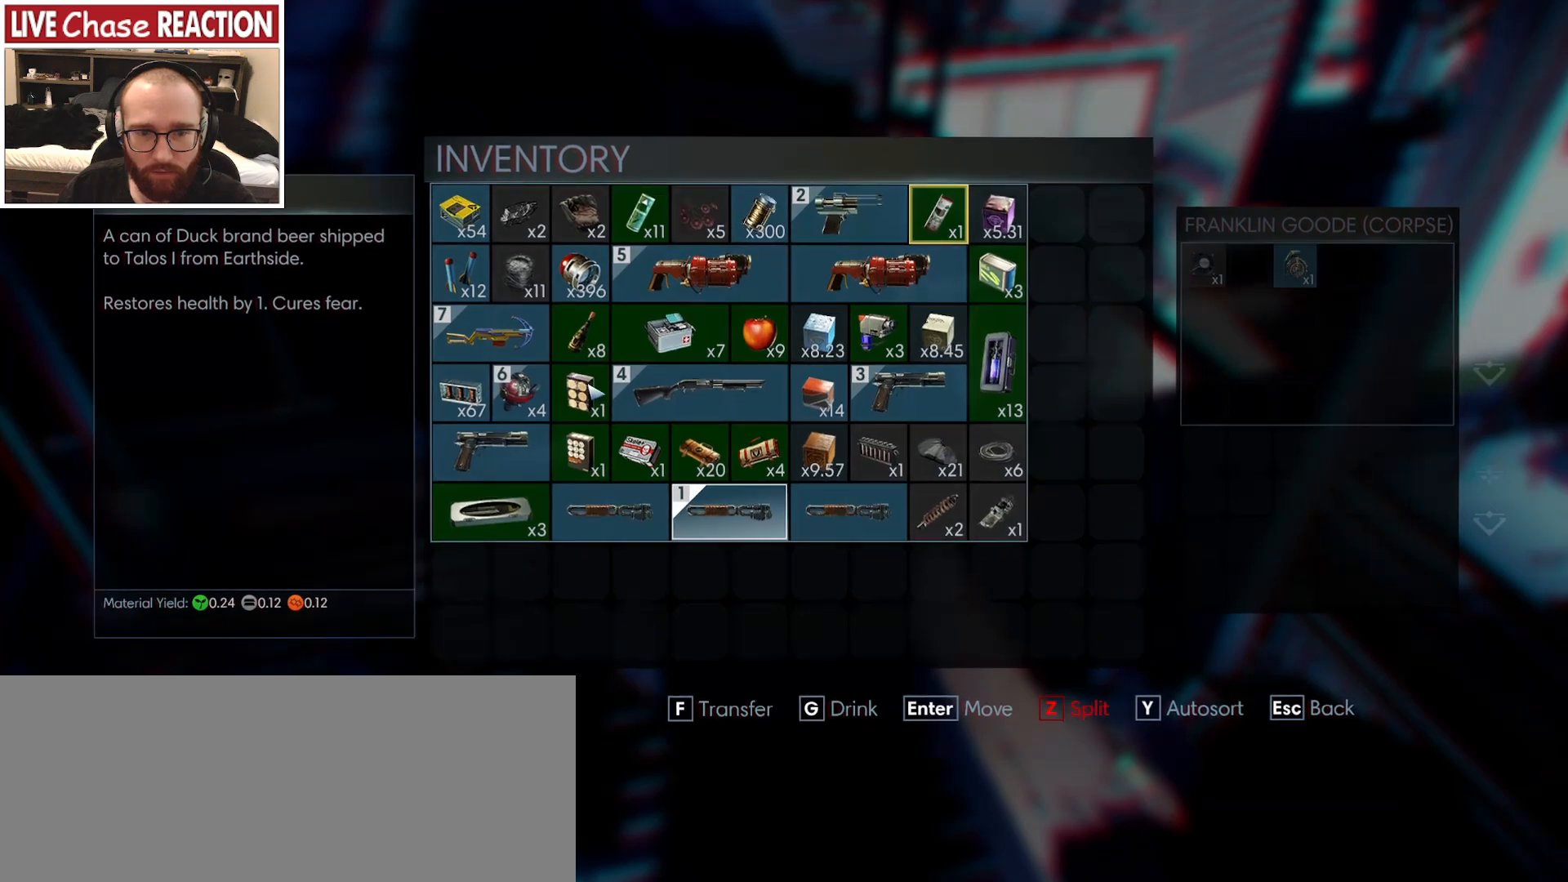
{"keys": [], "mouse": [], "events": [[50, "mouse_left", "down"], [133, "mouse_left", "up"]]}
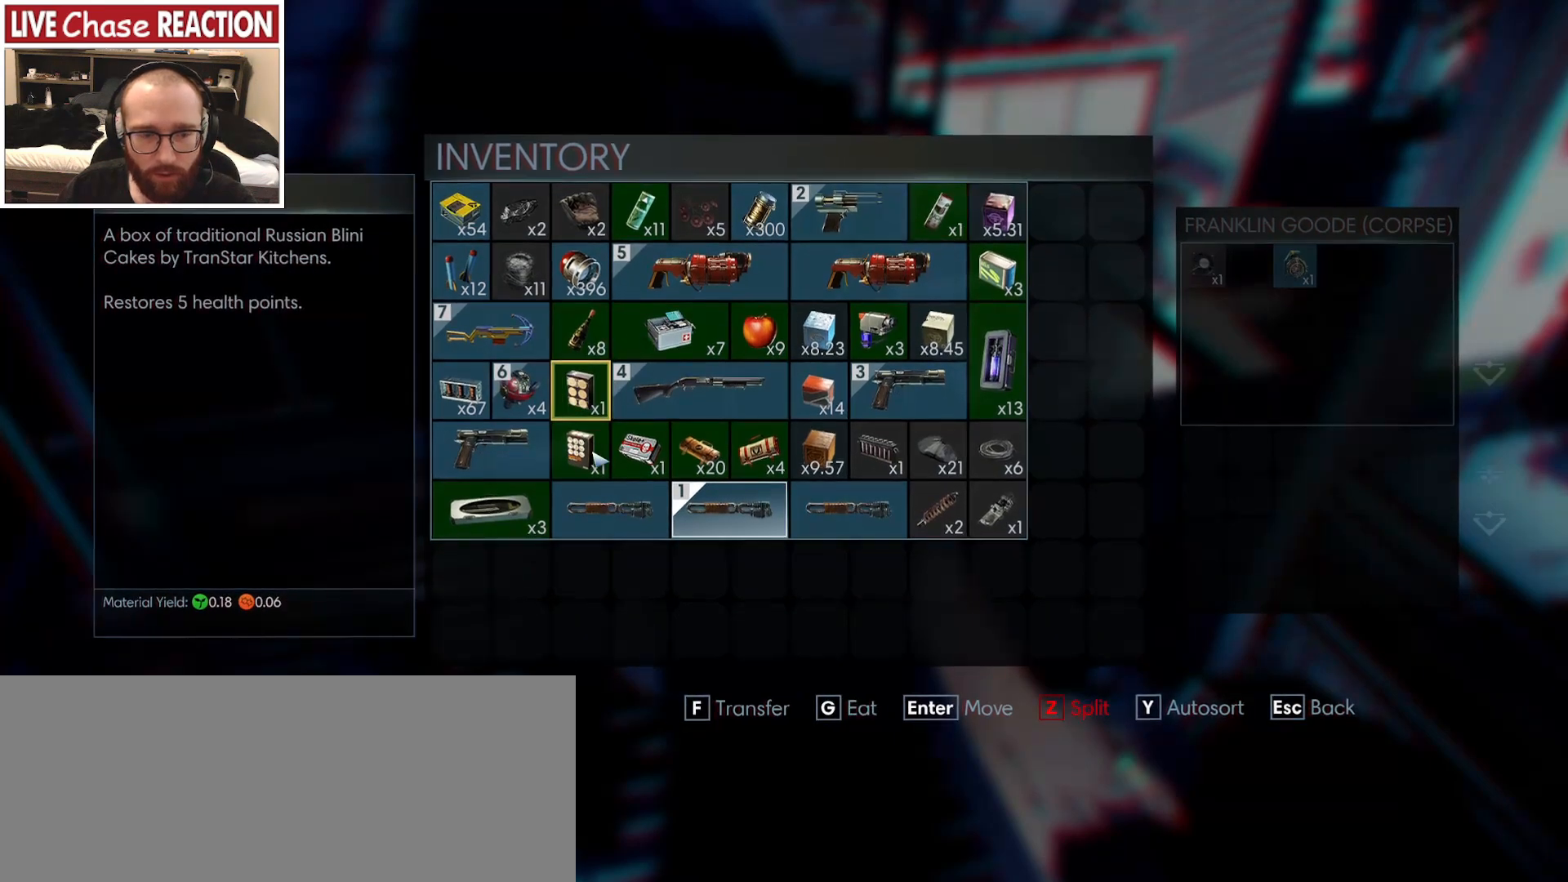
{"keys": [], "mouse": [], "events": [[17, "mouse_left", "down"], [100, "mouse_left", "up"], [283, "mouse_left", "down"], [367, "mouse_left", "up"]]}
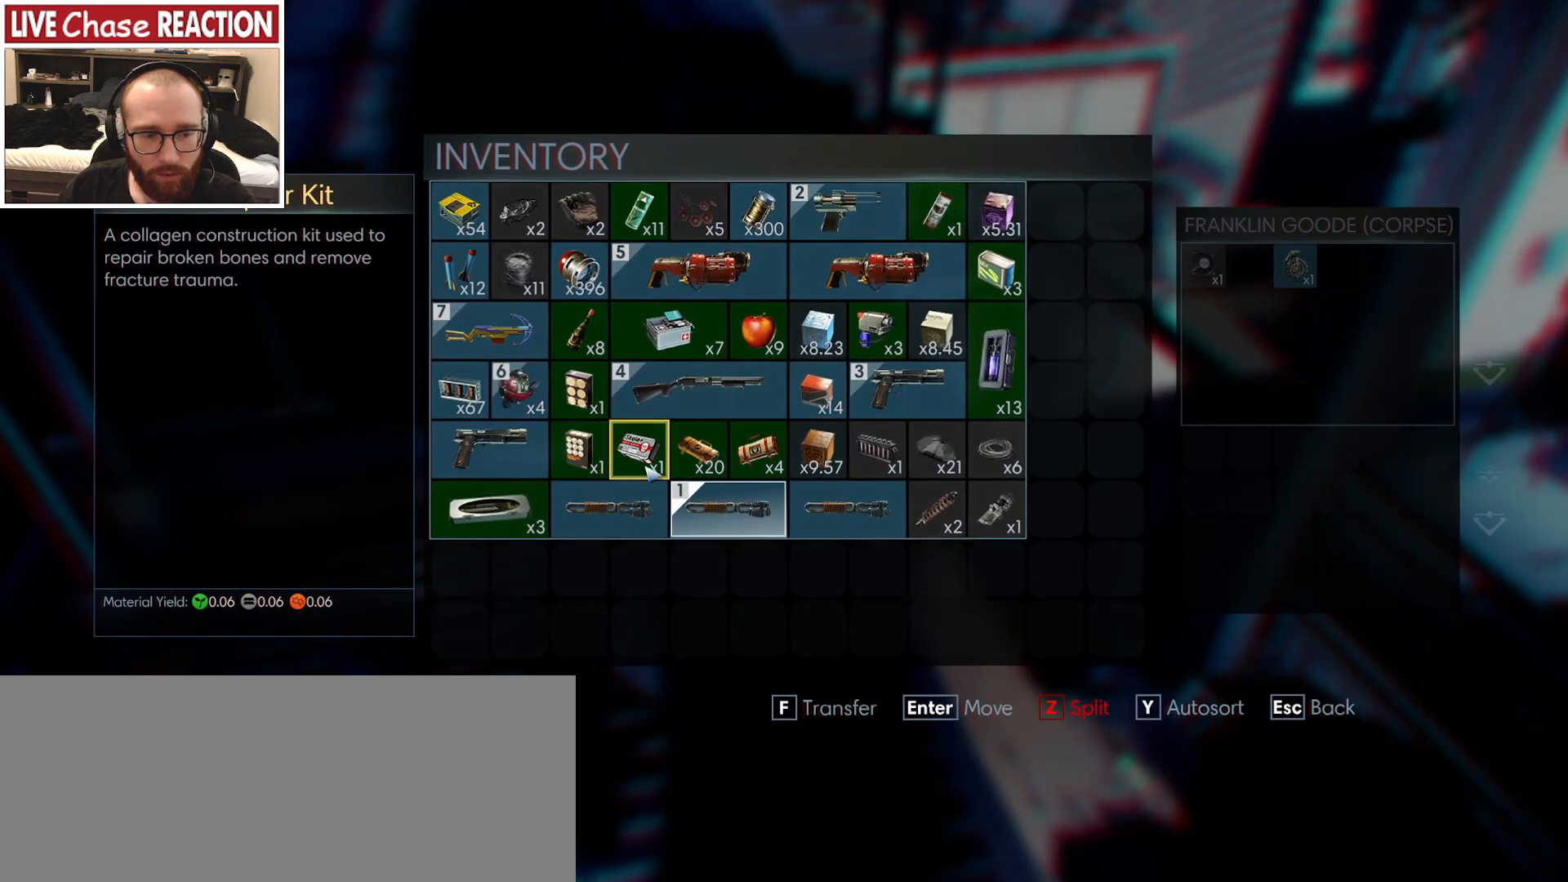
{"keys": [], "mouse": [], "events": [[217, "mouse_left", "down"], [300, "mouse_left", "up"]]}
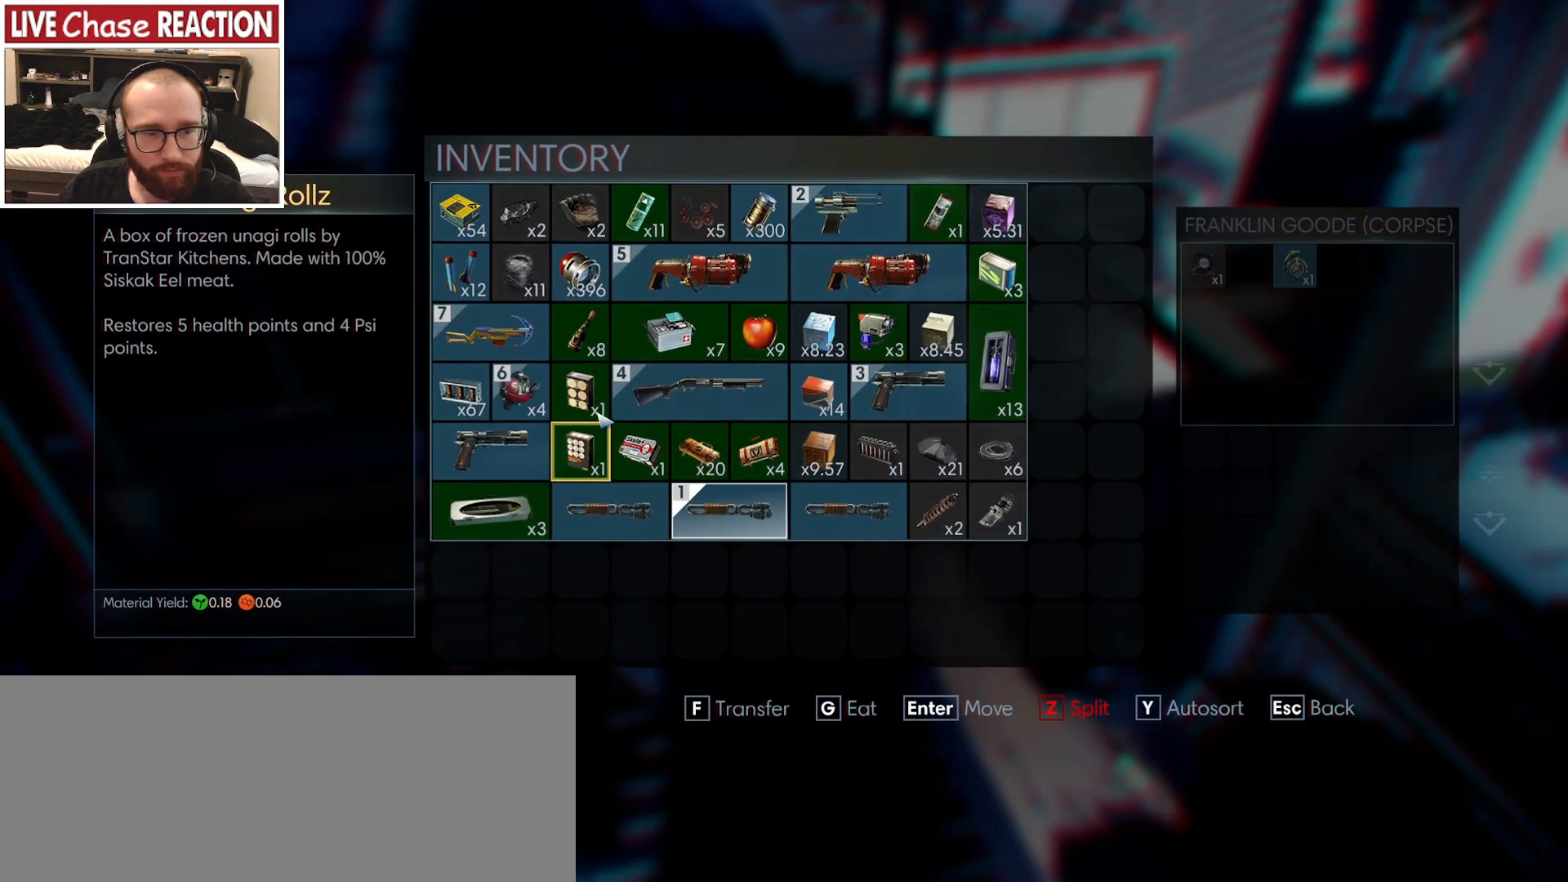
{"keys": [], "mouse": [], "events": [[233, "mouse_left", "down"], [317, "mouse_left", "up"]]}